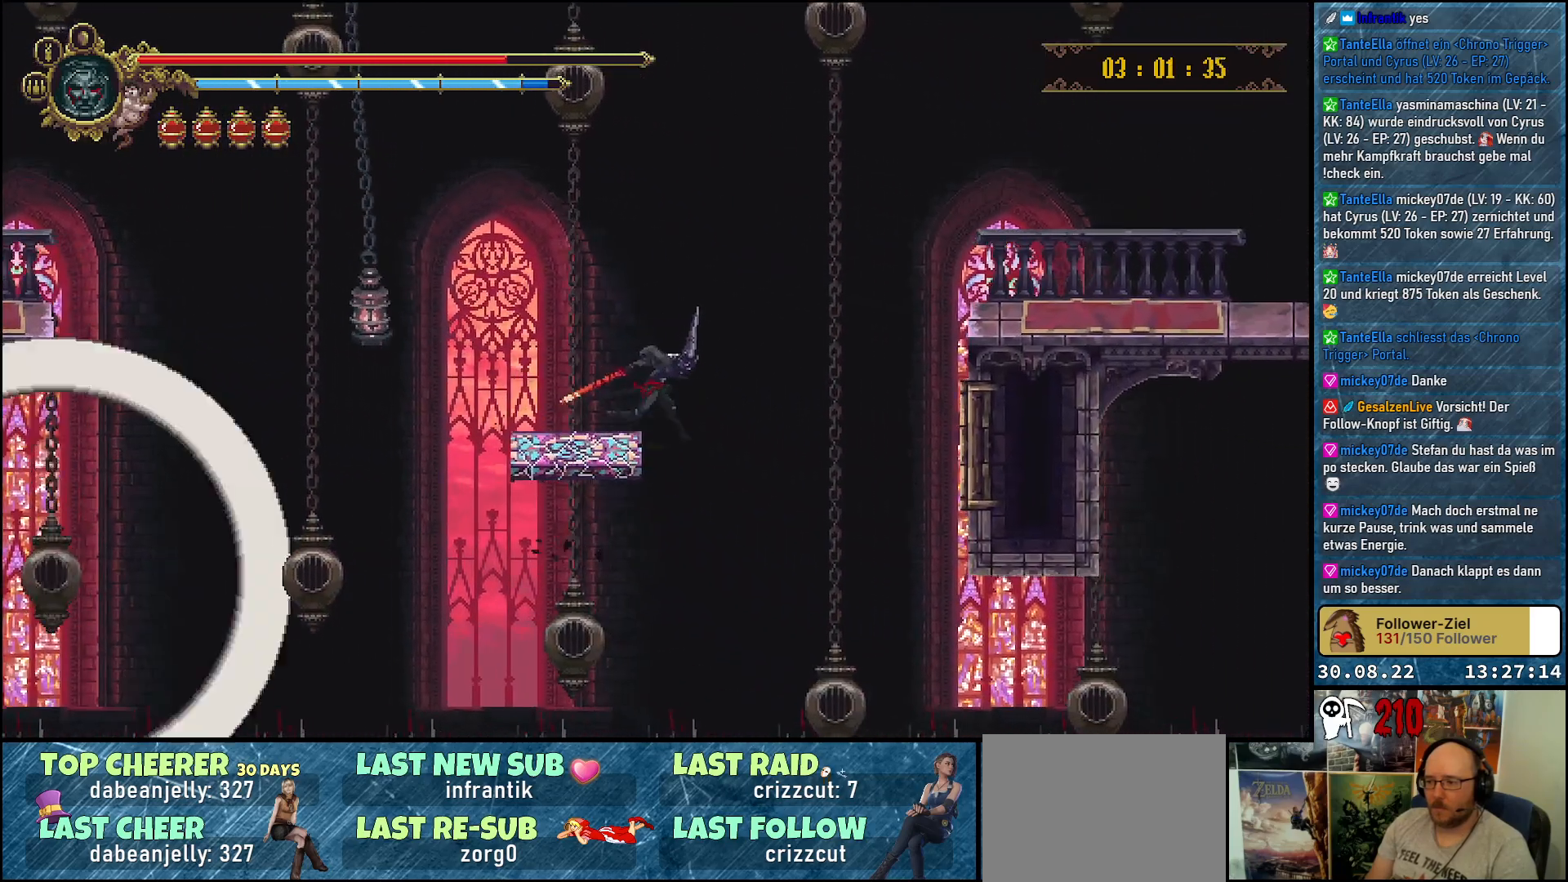
Gameplay with a controller (Xbox layout); each line is a JSON object with the inputs held at the frame after it. "events" lists button and stick changes between this image and that frame as [ms after this image, input, new state], when the widget could be followed in between.
{"buttons": ["A", "DPAD_RIGHT"], "left_stick": "center", "right_stick": "center", "events": []}
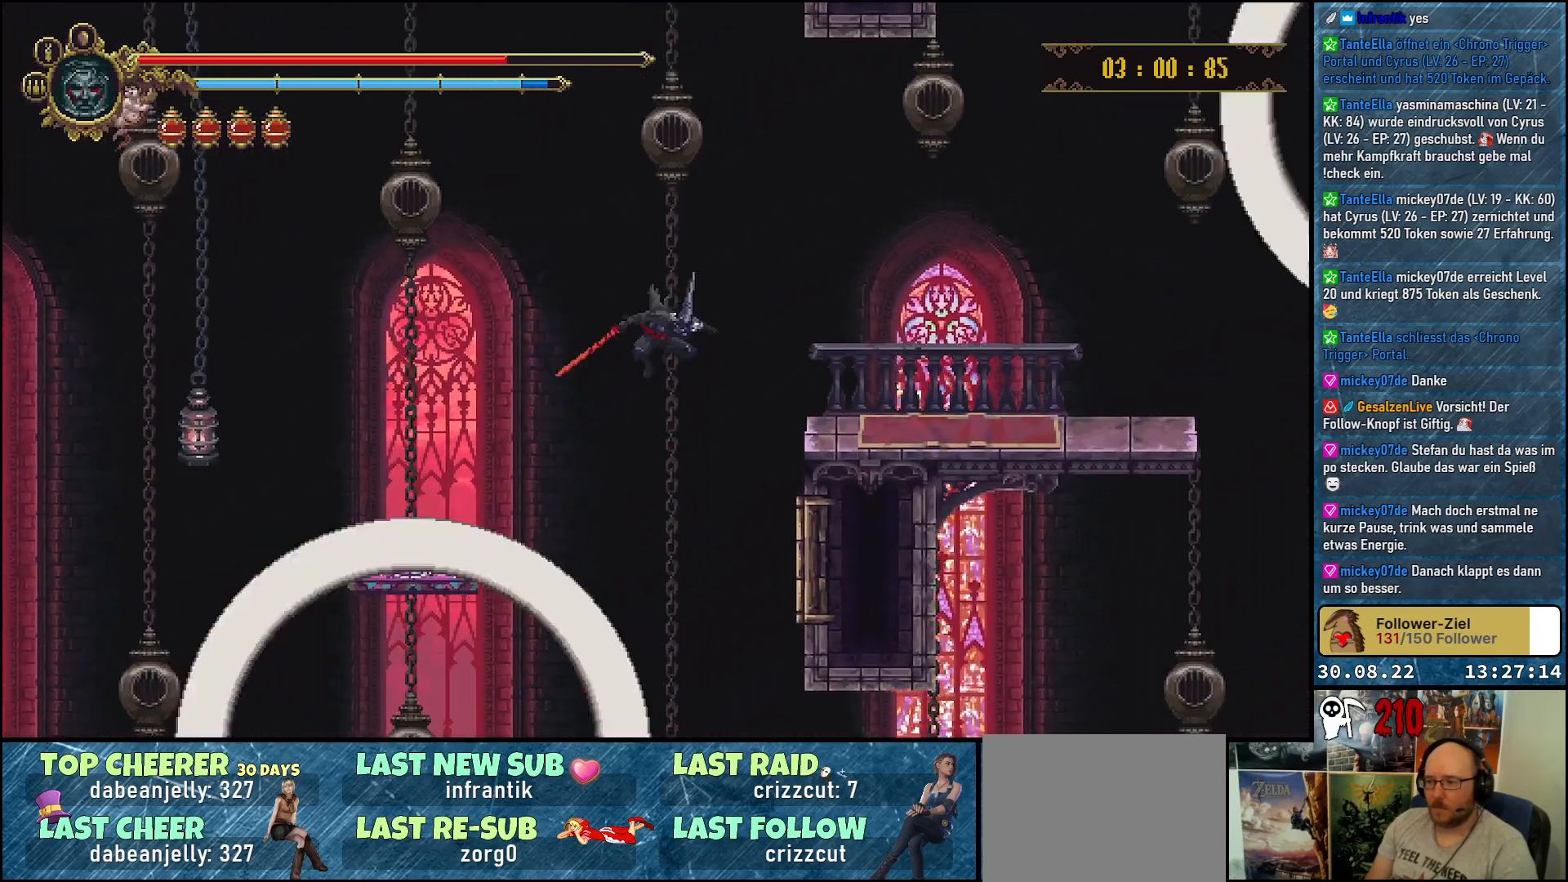
{"buttons": ["A", "DPAD_RIGHT"], "left_stick": "center", "right_stick": "center", "events": [[250, "X", "down"], [450, "X", "up"]]}
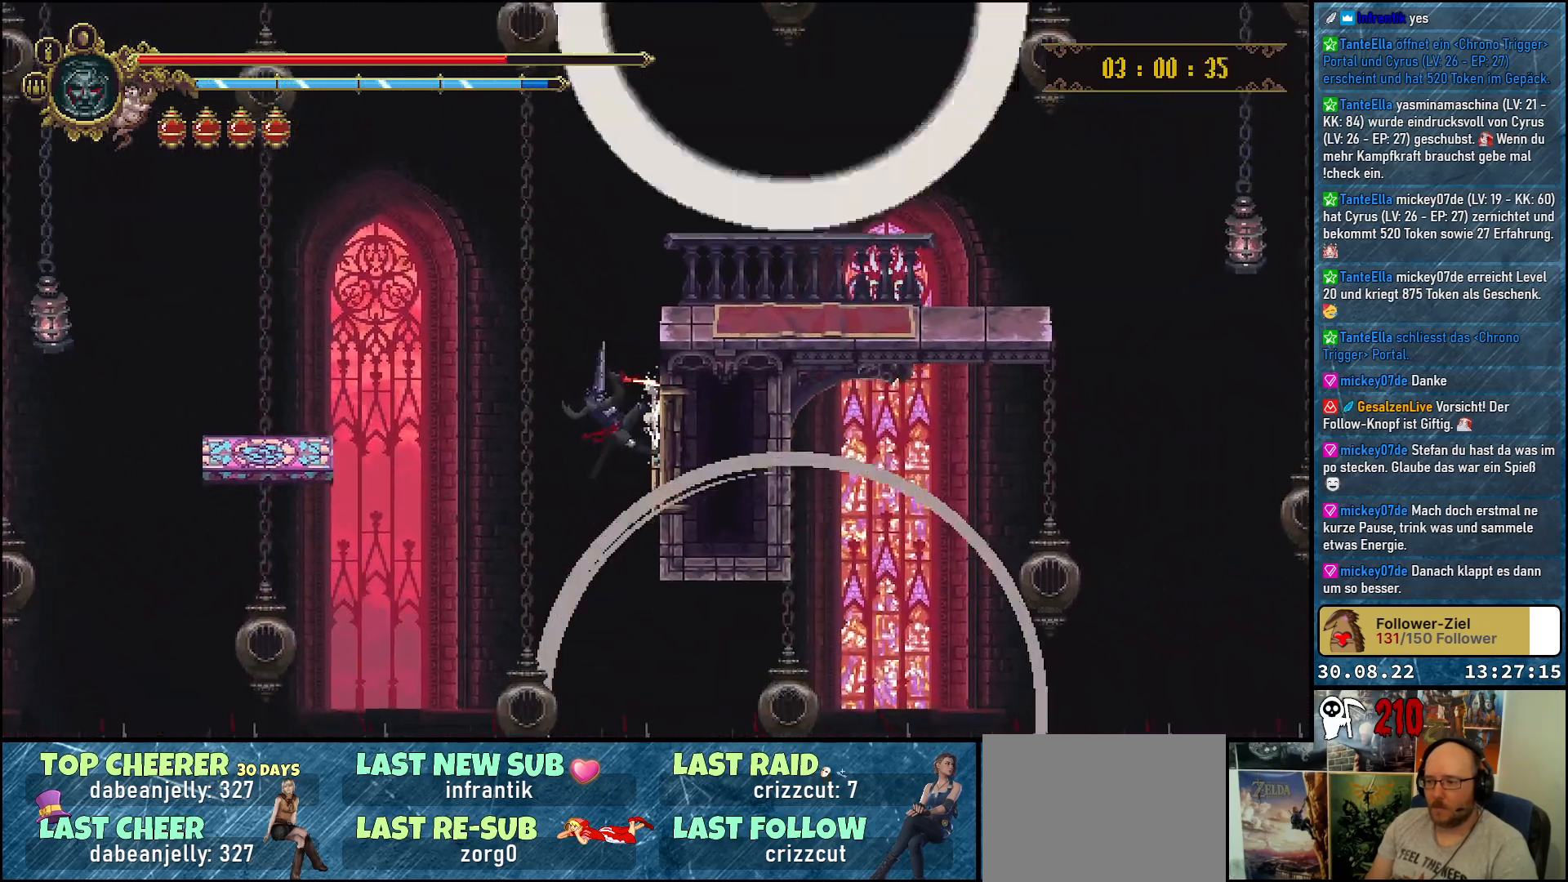
{"buttons": ["DPAD_UP", "DPAD_RIGHT"], "left_stick": "center", "right_stick": "center", "events": [[50, "A", "up"], [83, "DPAD_UP", "down"], [200, "A", "down"], [383, "A", "up"]]}
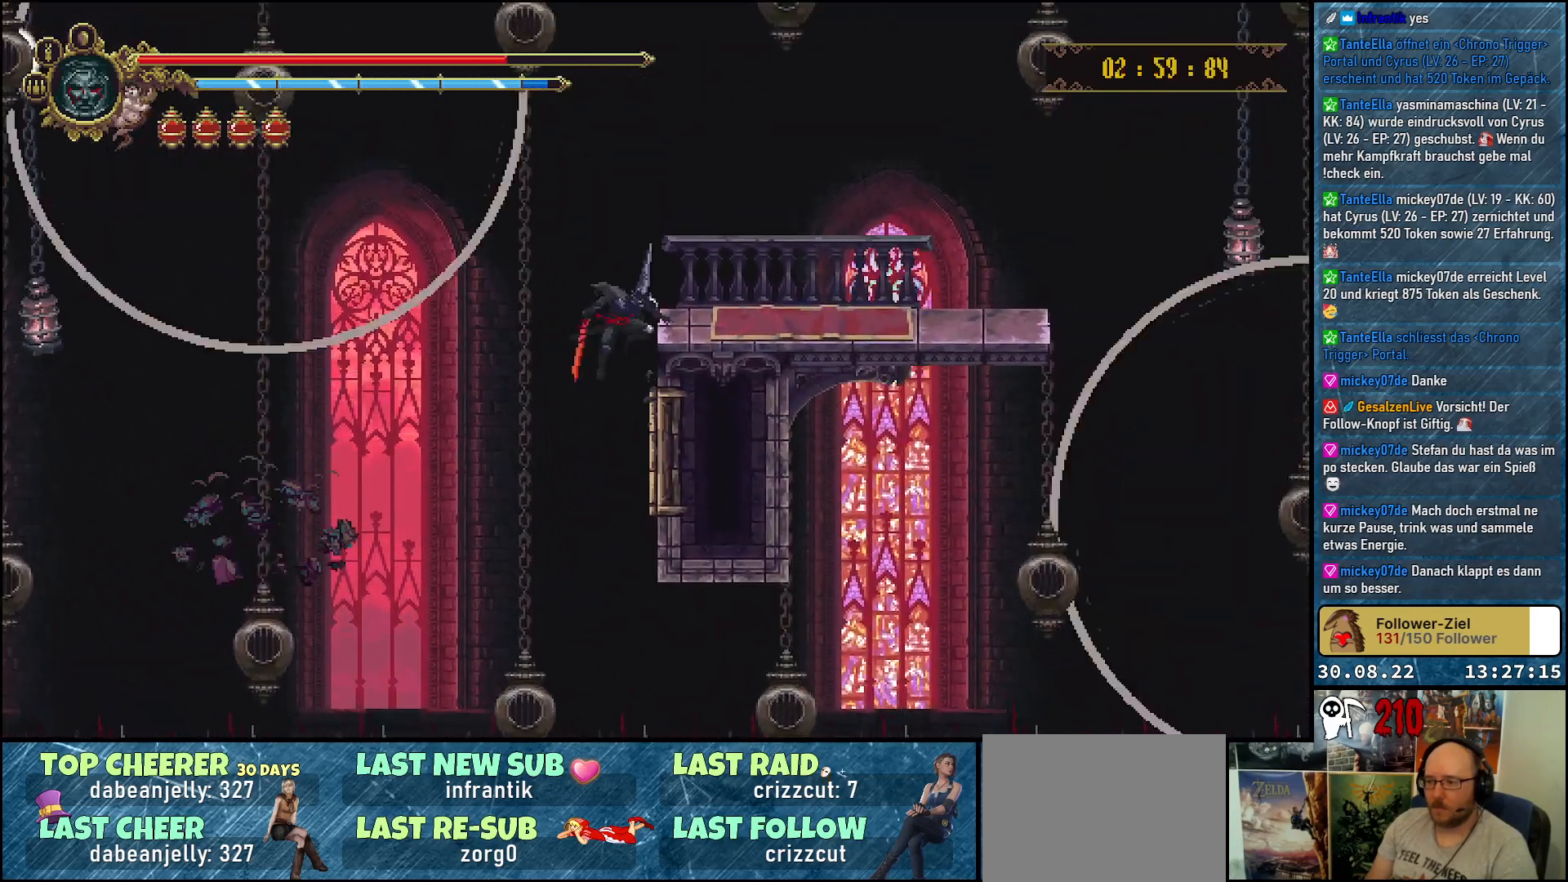
{"buttons": ["DPAD_UP", "DPAD_RIGHT"], "left_stick": "center", "right_stick": "center", "events": [[133, "A", "down"], [250, "A", "up"], [333, "A", "down"], [433, "A", "up"]]}
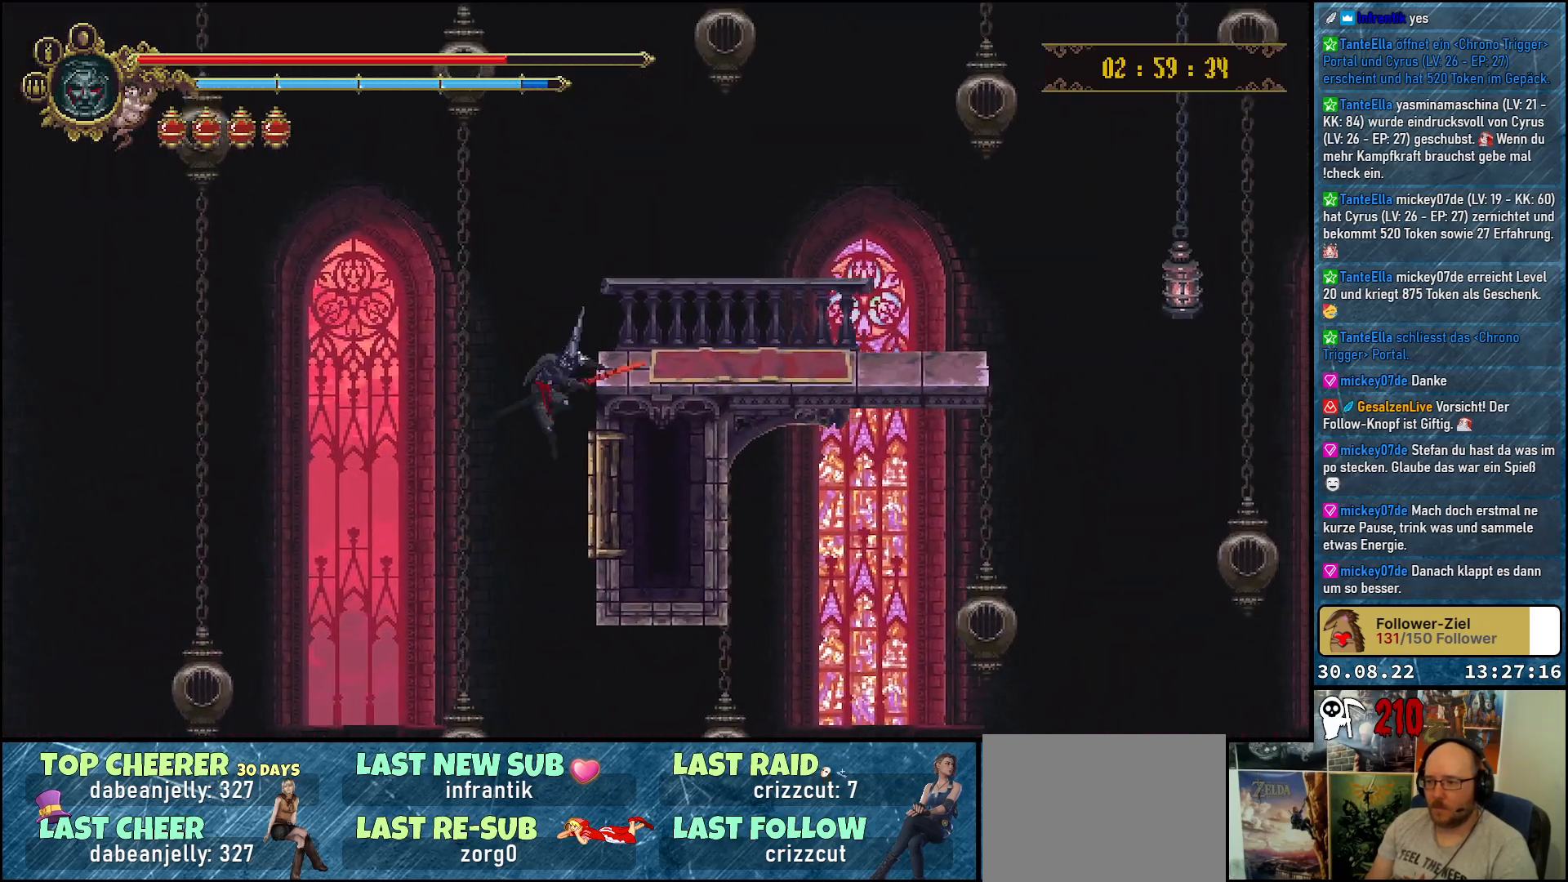
{"buttons": ["DPAD_RIGHT"], "left_stick": "center", "right_stick": "center", "events": [[50, "DPAD_UP", "up"]]}
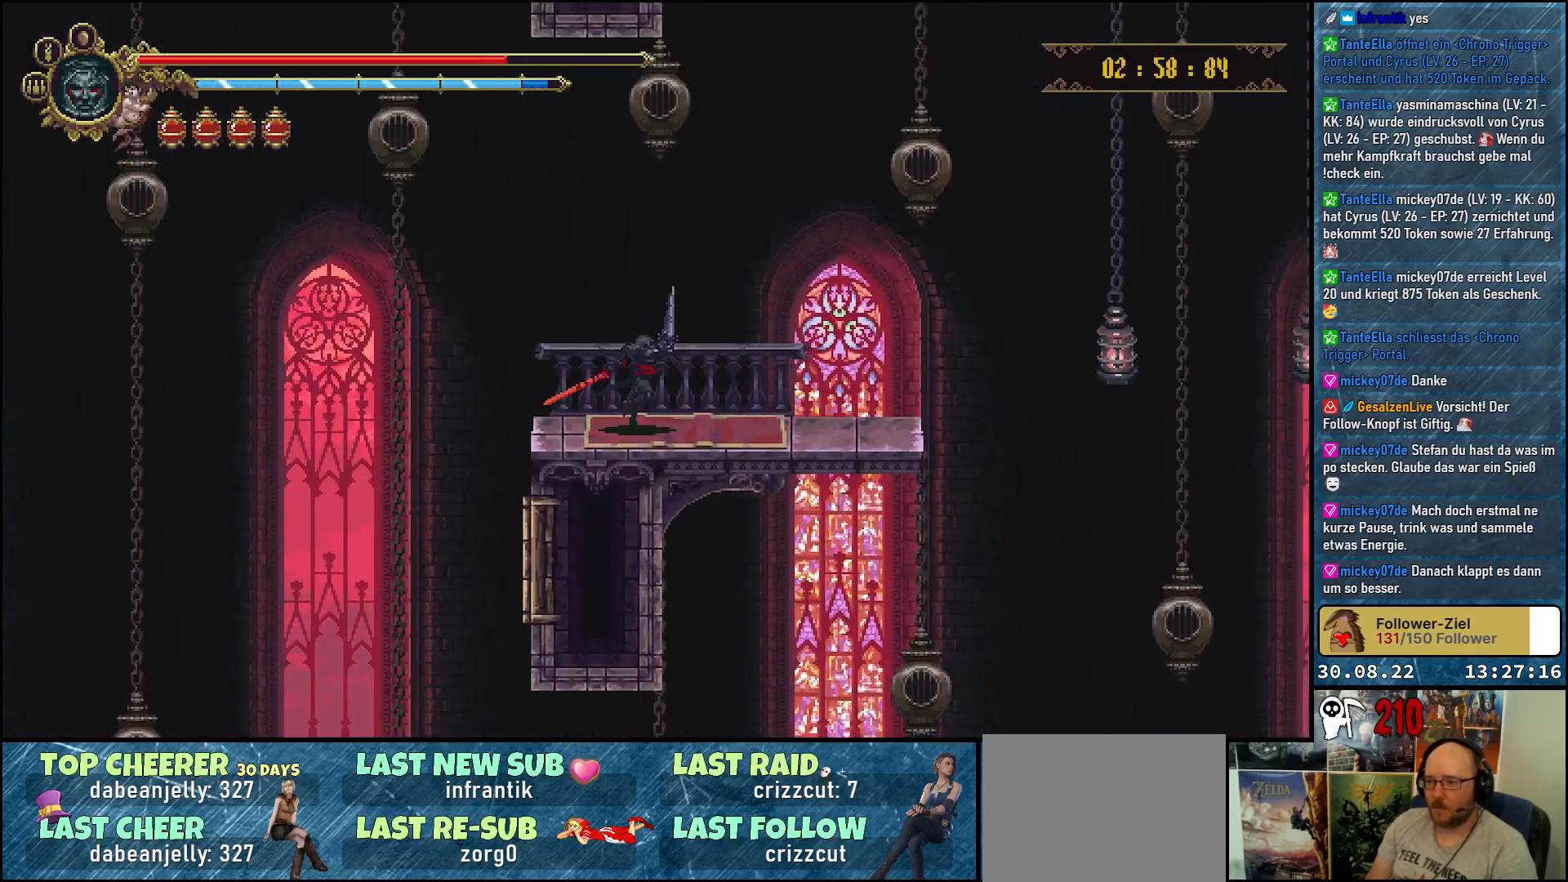
{"buttons": ["DPAD_RIGHT"], "left_stick": "center", "right_stick": "center", "events": []}
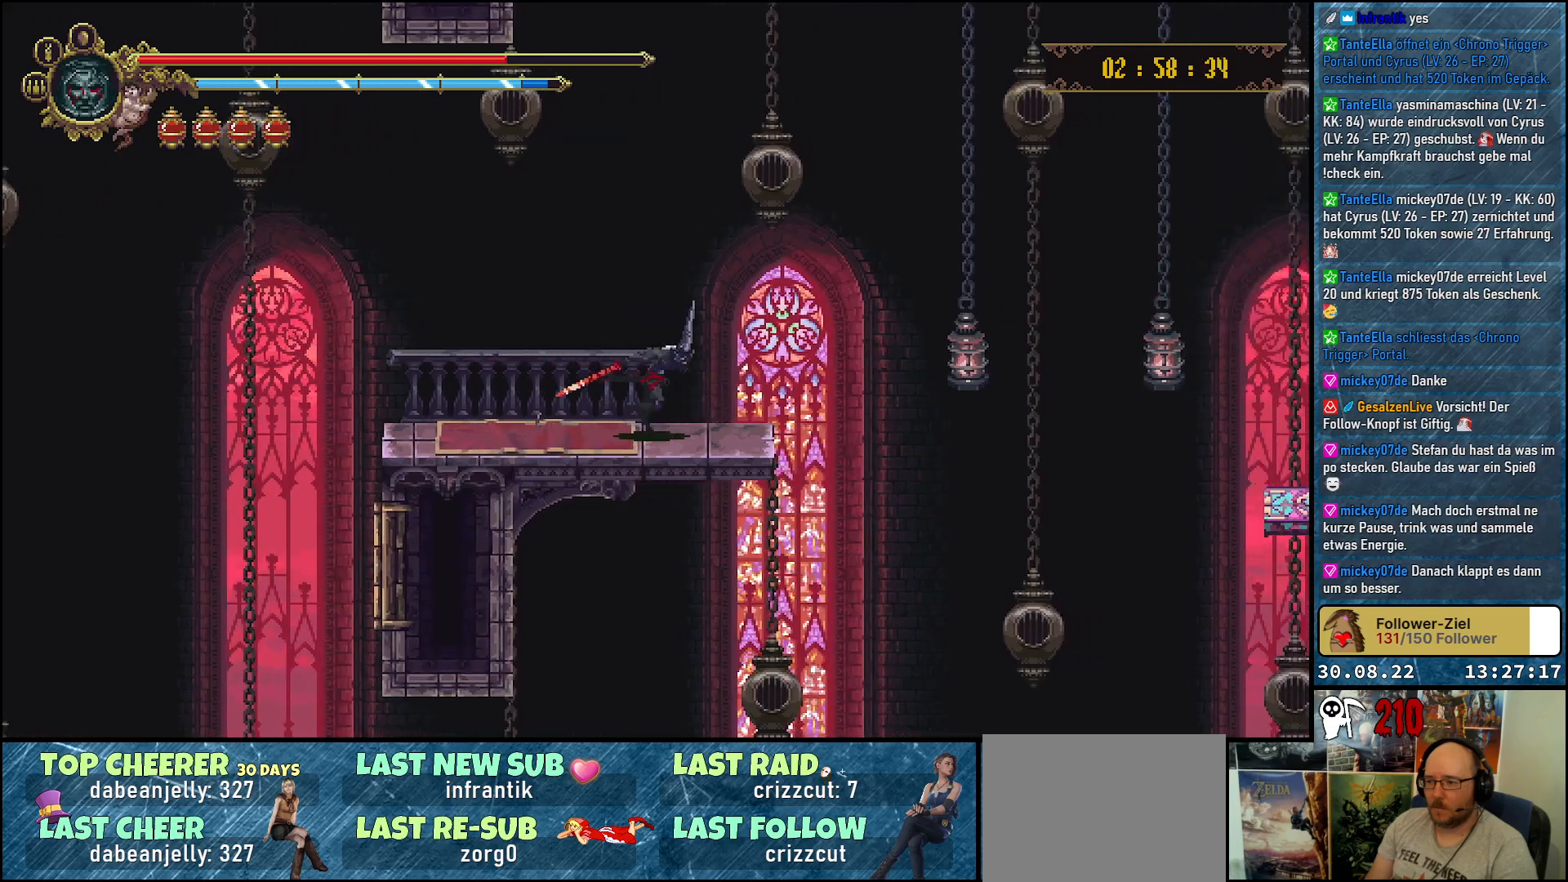
{"buttons": ["A", "DPAD_RIGHT"], "left_stick": "center", "right_stick": "center", "events": [[350, "A", "down"]]}
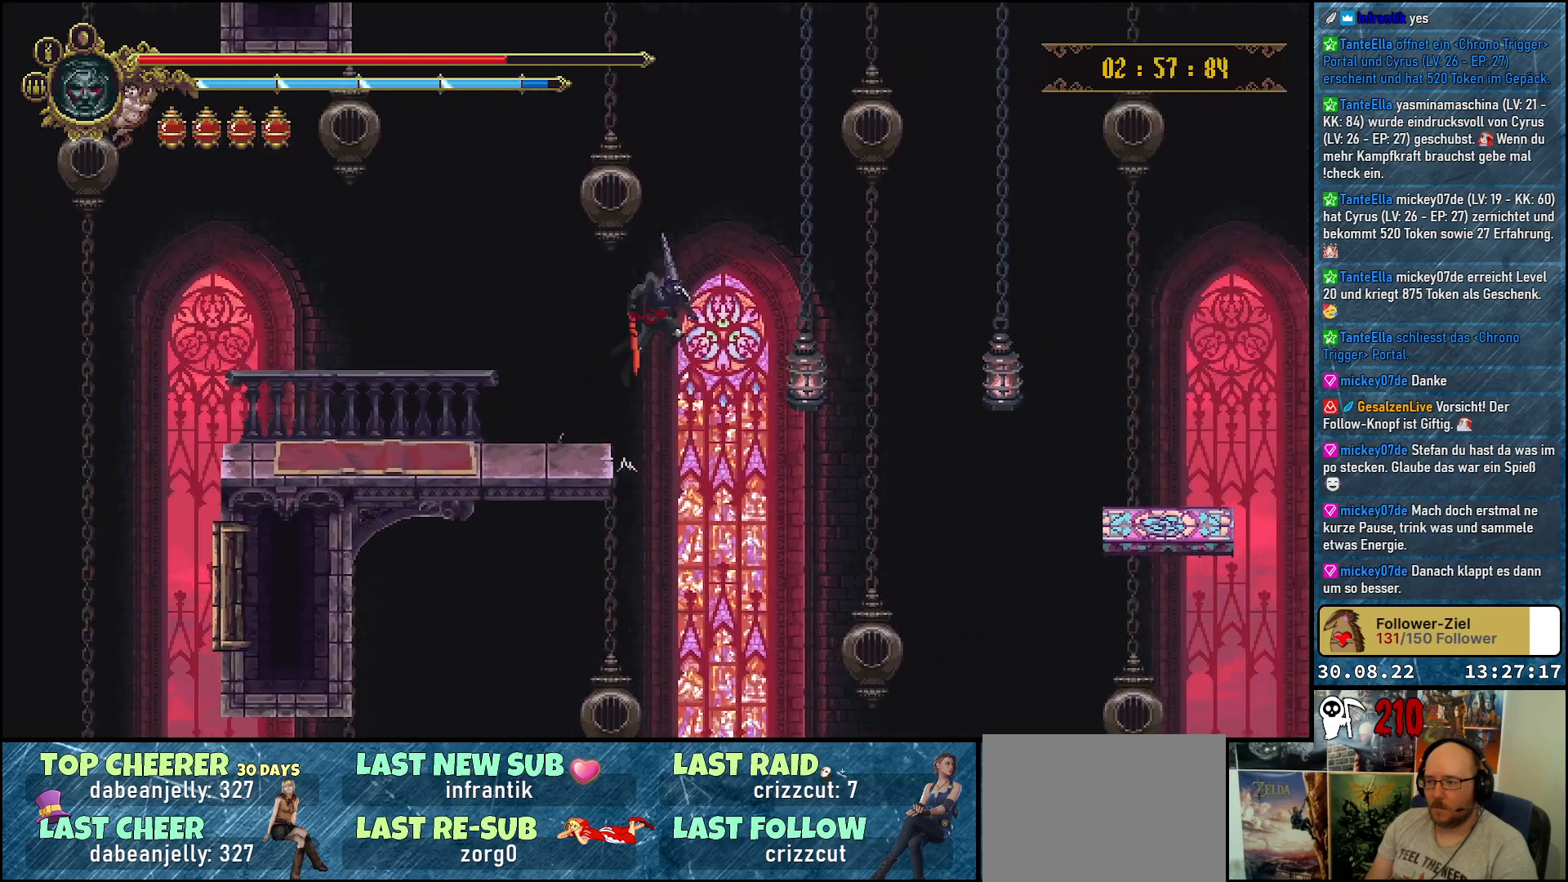
{"buttons": ["A", "X", "DPAD_DOWN", "DPAD_RIGHT"], "left_stick": "center", "right_stick": "center", "events": [[217, "DPAD_DOWN", "down"], [400, "X", "down"]]}
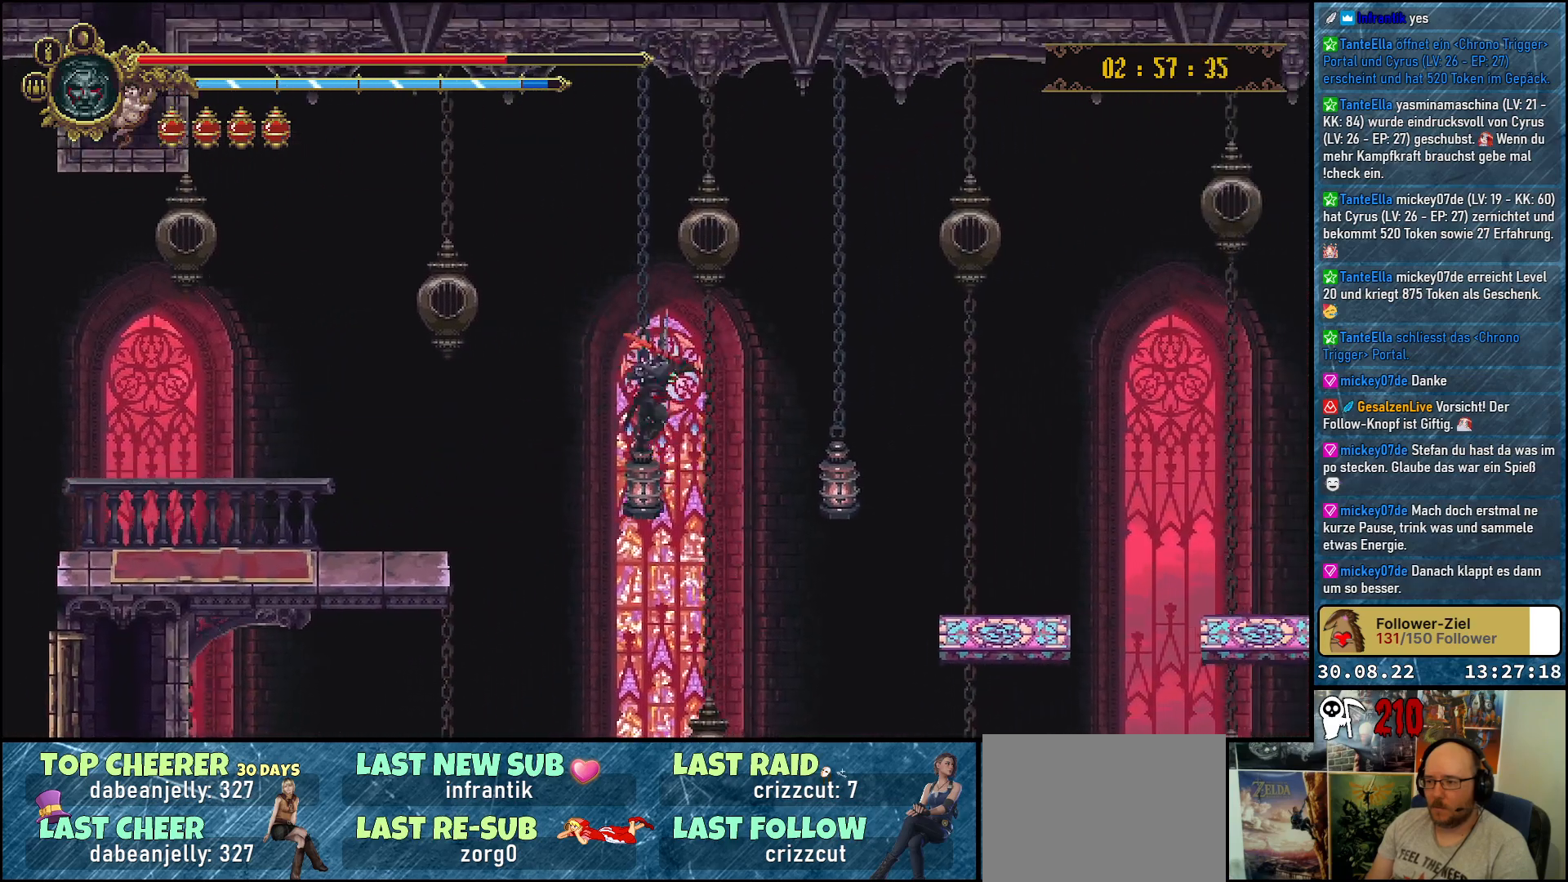
{"buttons": ["A", "DPAD_DOWN", "DPAD_RIGHT"], "left_stick": "center", "right_stick": "center", "events": [[33, "X", "up"], [167, "X", "down"], [250, "X", "up"], [350, "X", "down"], [433, "X", "up"]]}
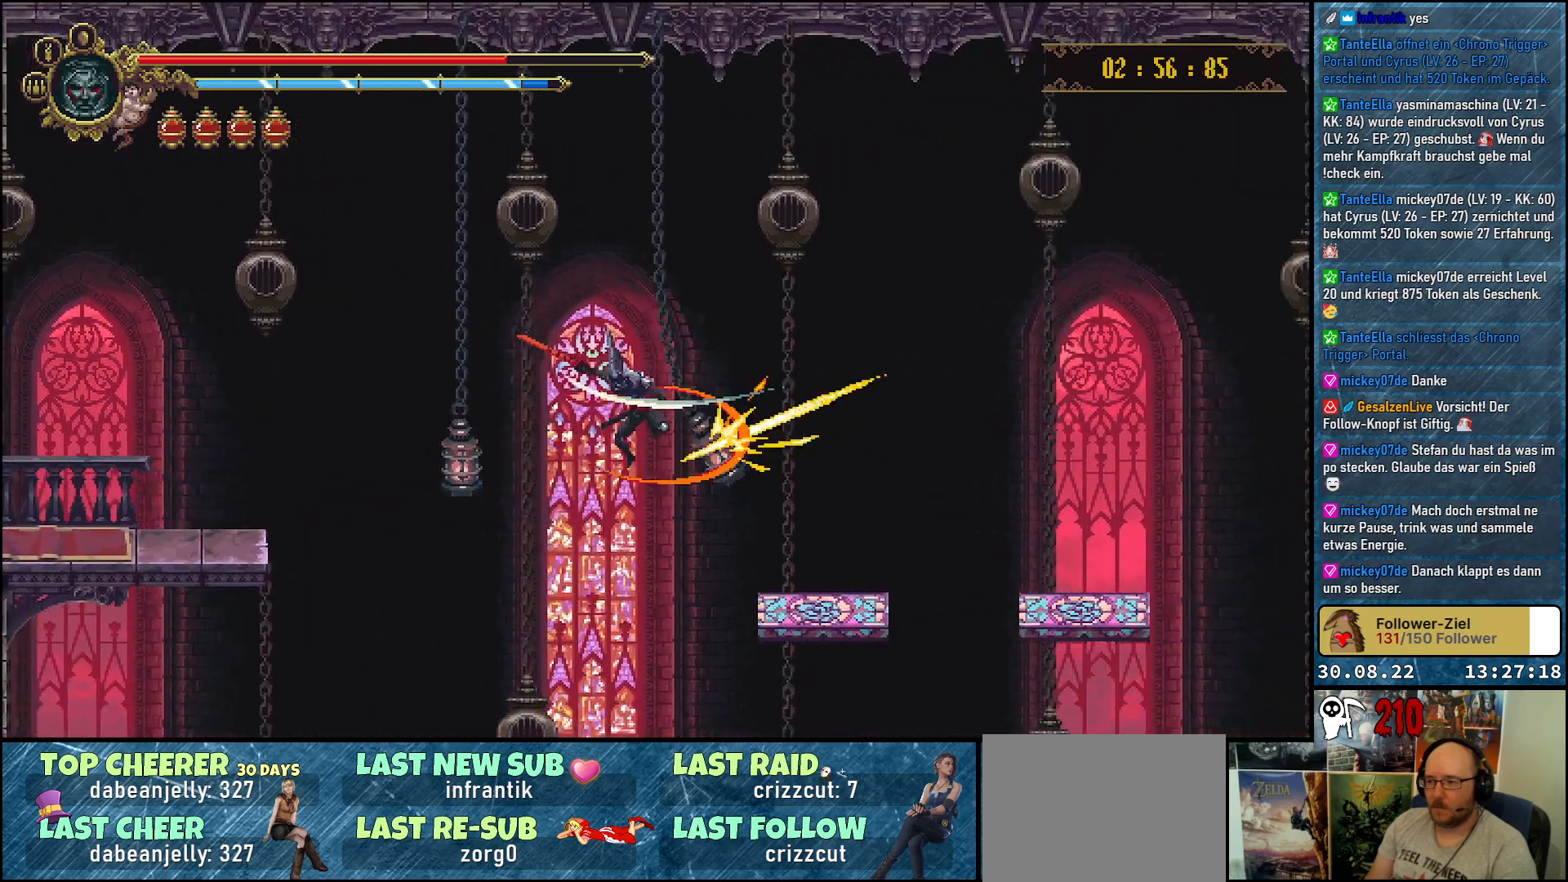
{"buttons": [], "left_stick": "center", "right_stick": "center", "events": [[33, "X", "down"], [117, "X", "up"], [200, "X", "down"], [233, "X", "up"], [350, "A", "up"], [383, "DPAD_DOWN", "up"], [450, "DPAD_RIGHT", "up"]]}
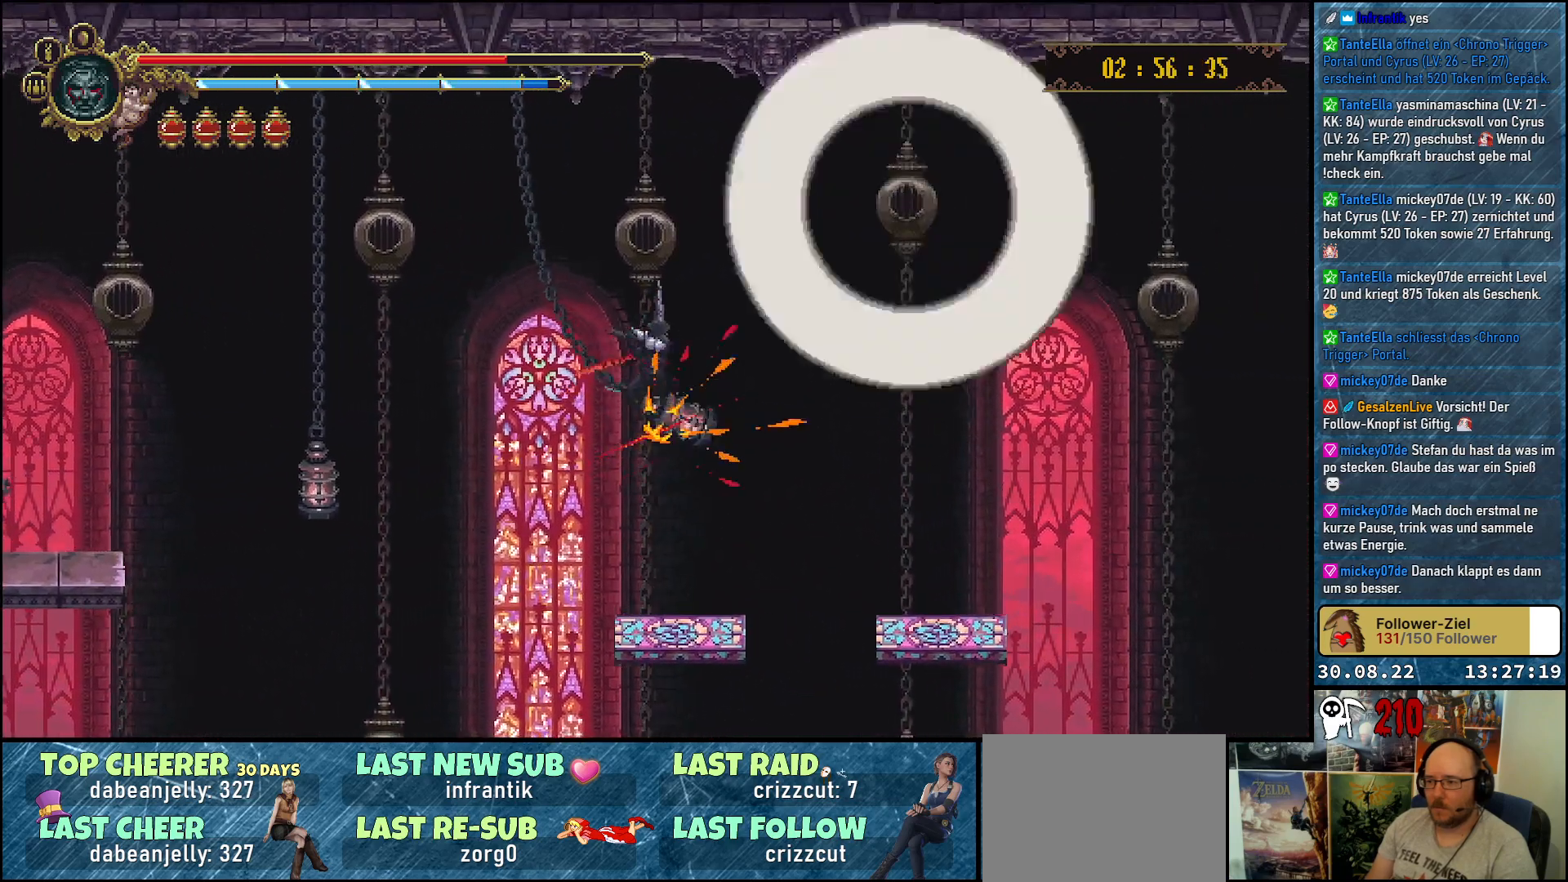
{"buttons": [], "left_stick": "center", "right_stick": "center", "events": []}
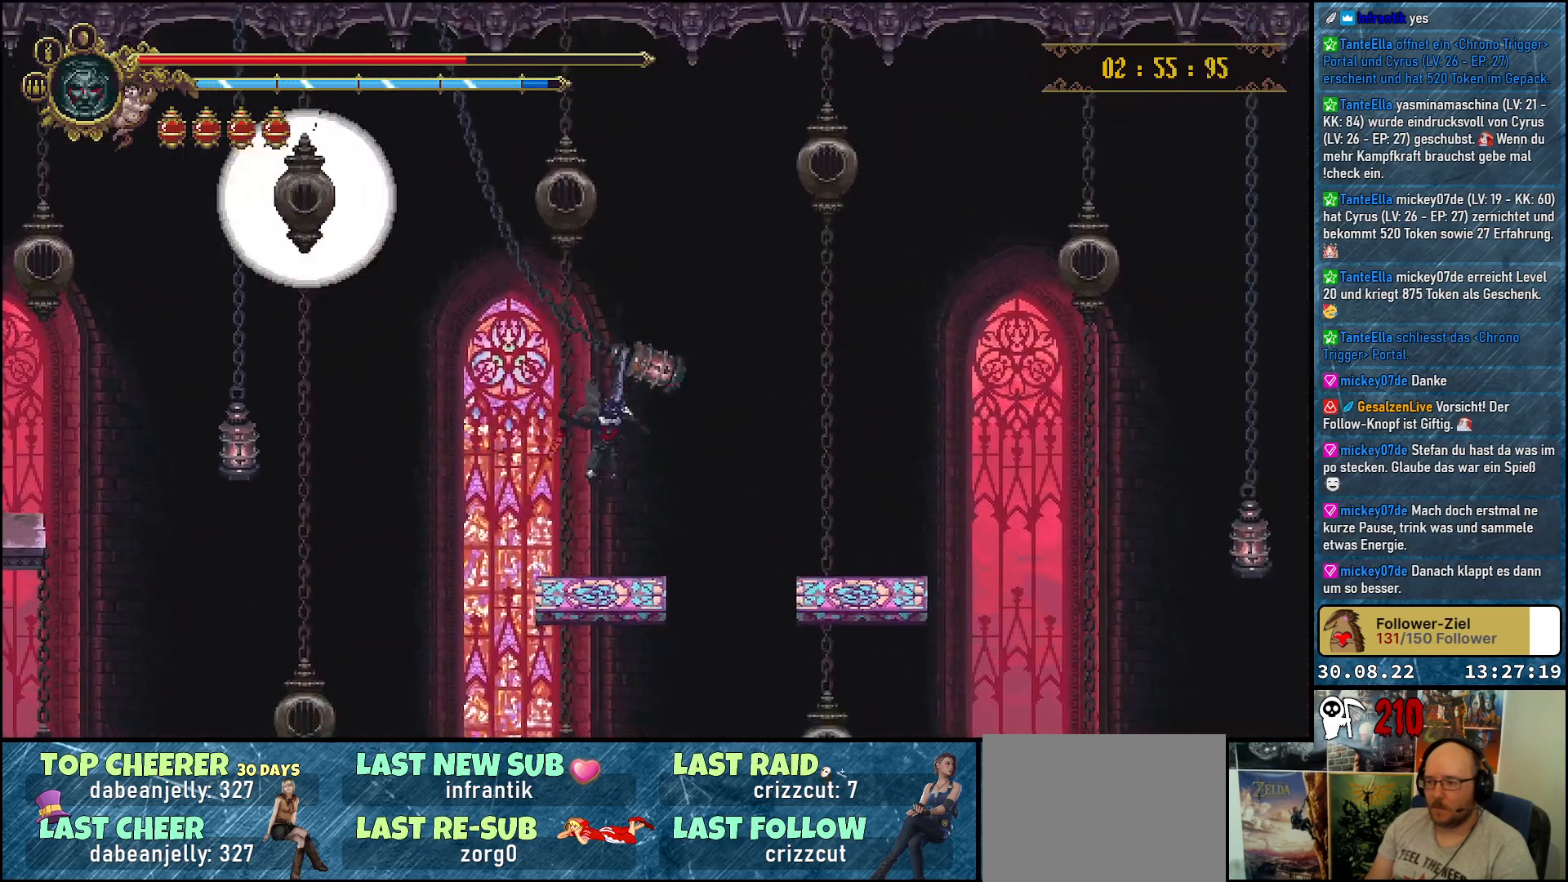
{"buttons": ["DPAD_RIGHT"], "left_stick": "center", "right_stick": "center", "events": [[100, "DPAD_RIGHT", "down"], [217, "A", "down"], [383, "A", "up"]]}
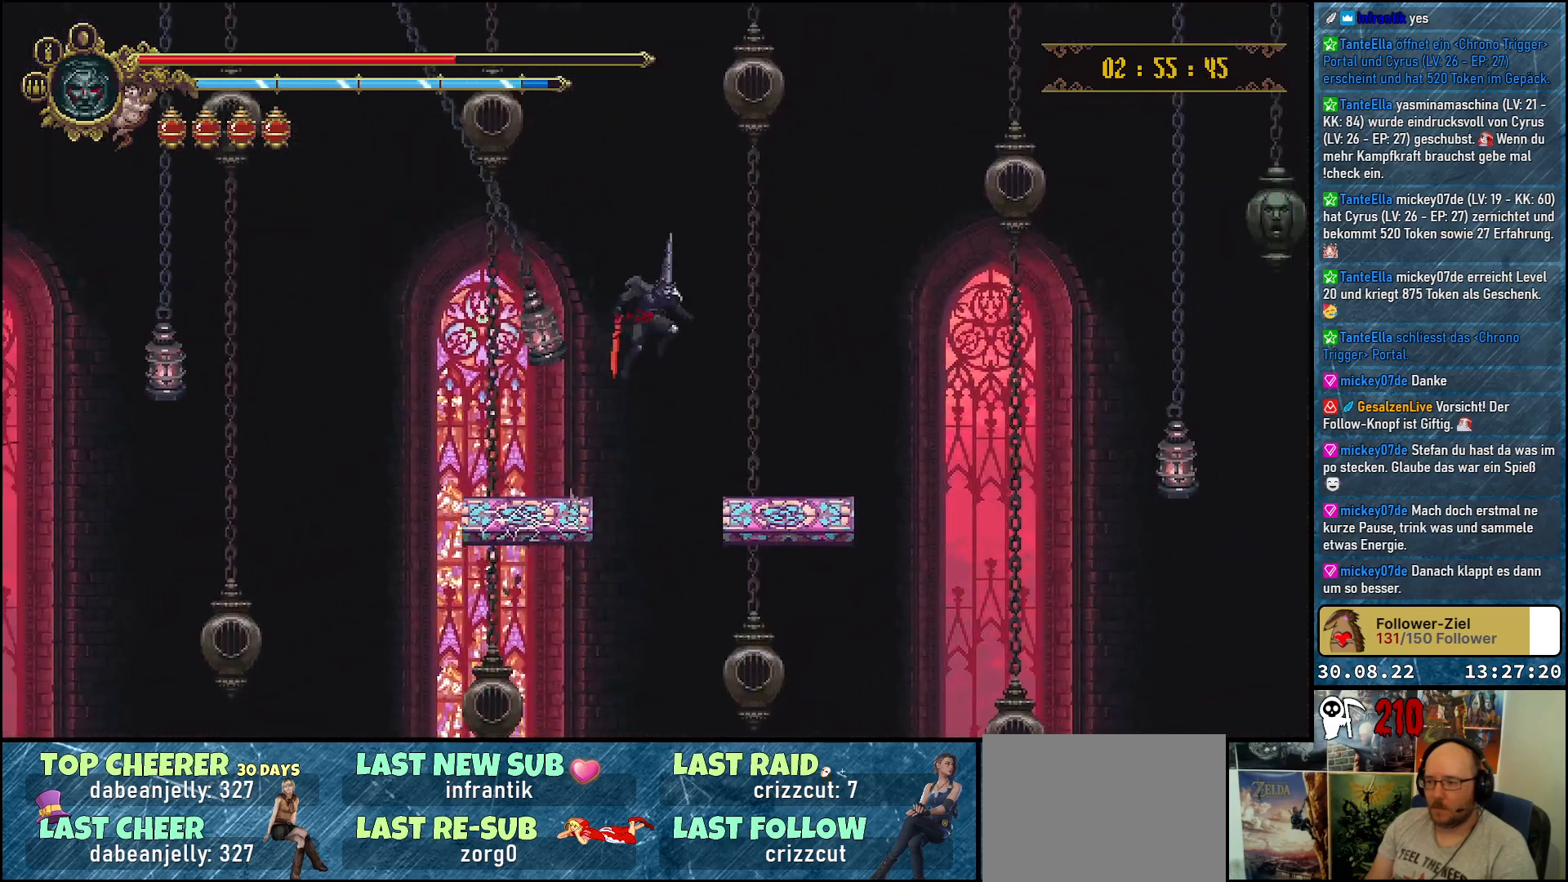
{"buttons": ["DPAD_RIGHT"], "left_stick": "center", "right_stick": "center", "events": []}
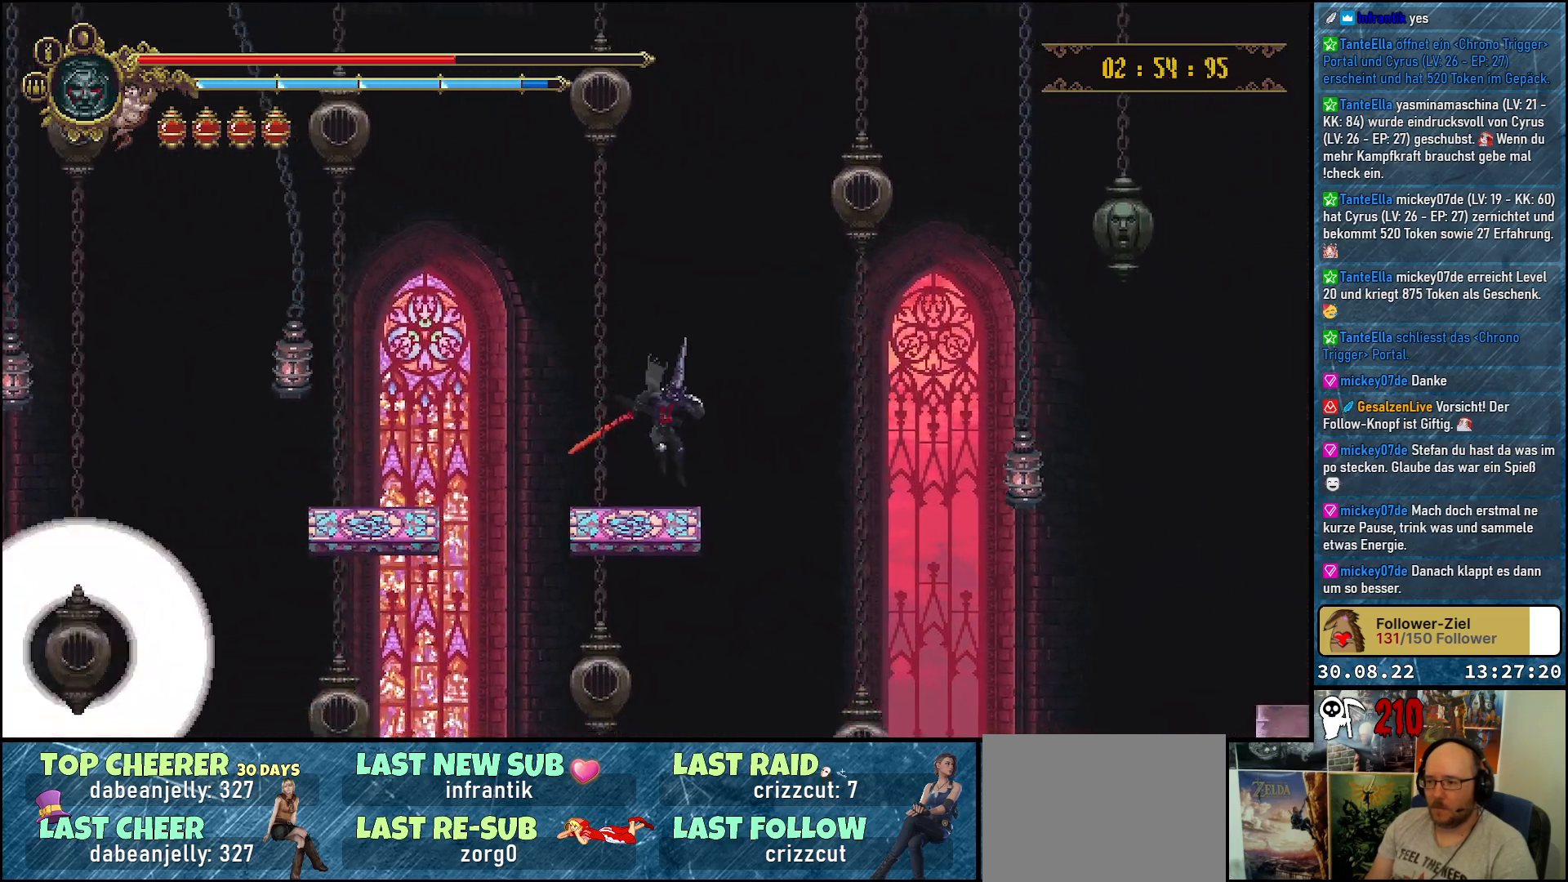
{"buttons": ["A", "DPAD_RIGHT"], "left_stick": "center", "right_stick": "center", "events": [[133, "A", "down"]]}
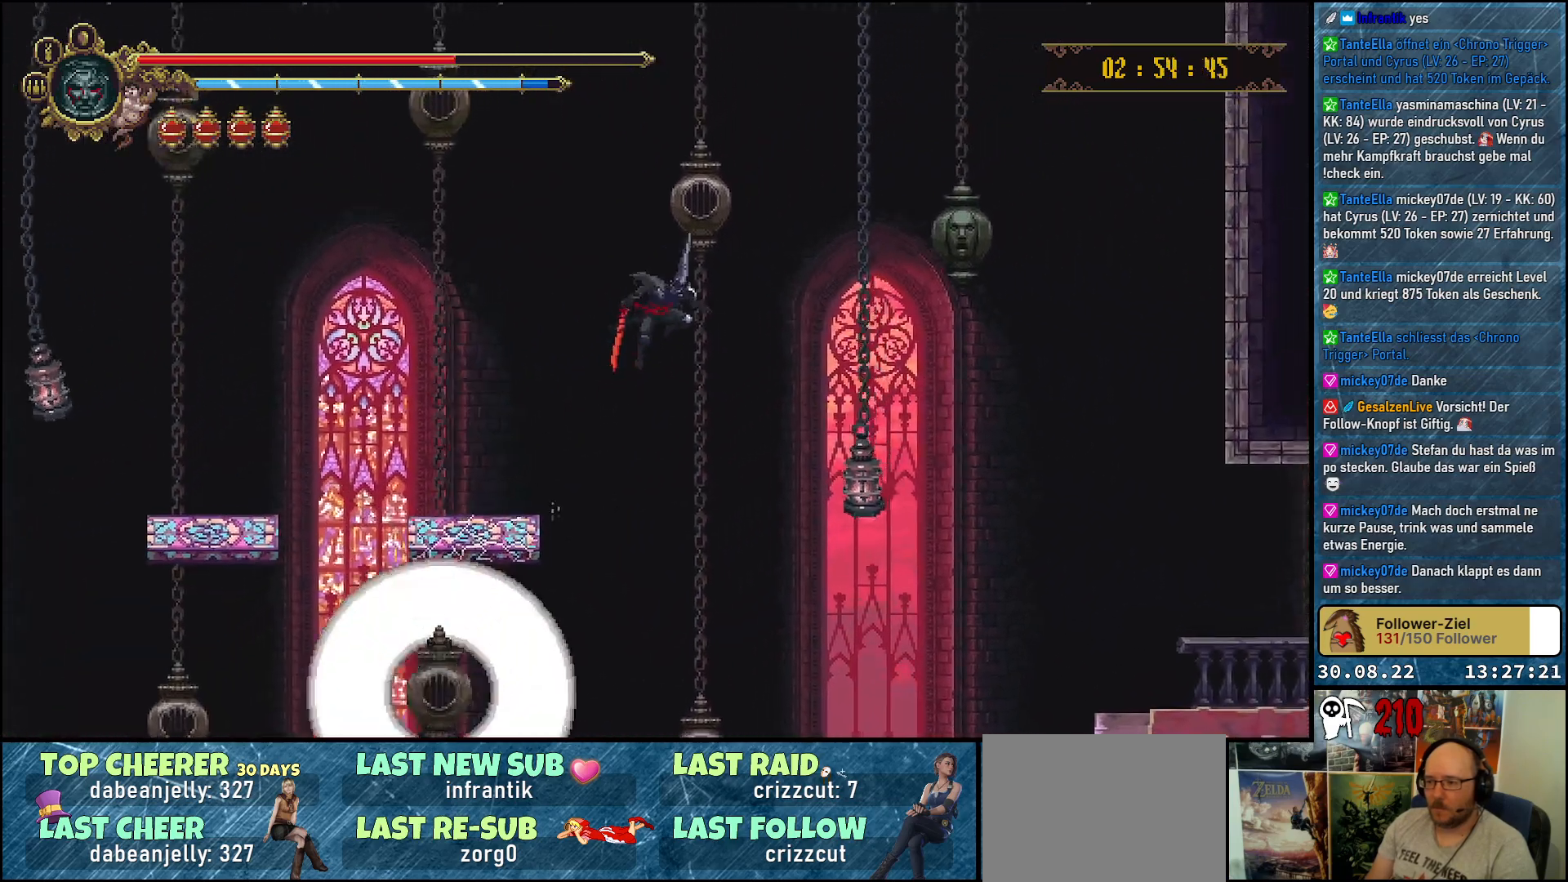
{"buttons": ["A", "X", "DPAD_DOWN", "DPAD_RIGHT"], "left_stick": "center", "right_stick": "center", "events": [[217, "DPAD_DOWN", "down"], [383, "X", "down"]]}
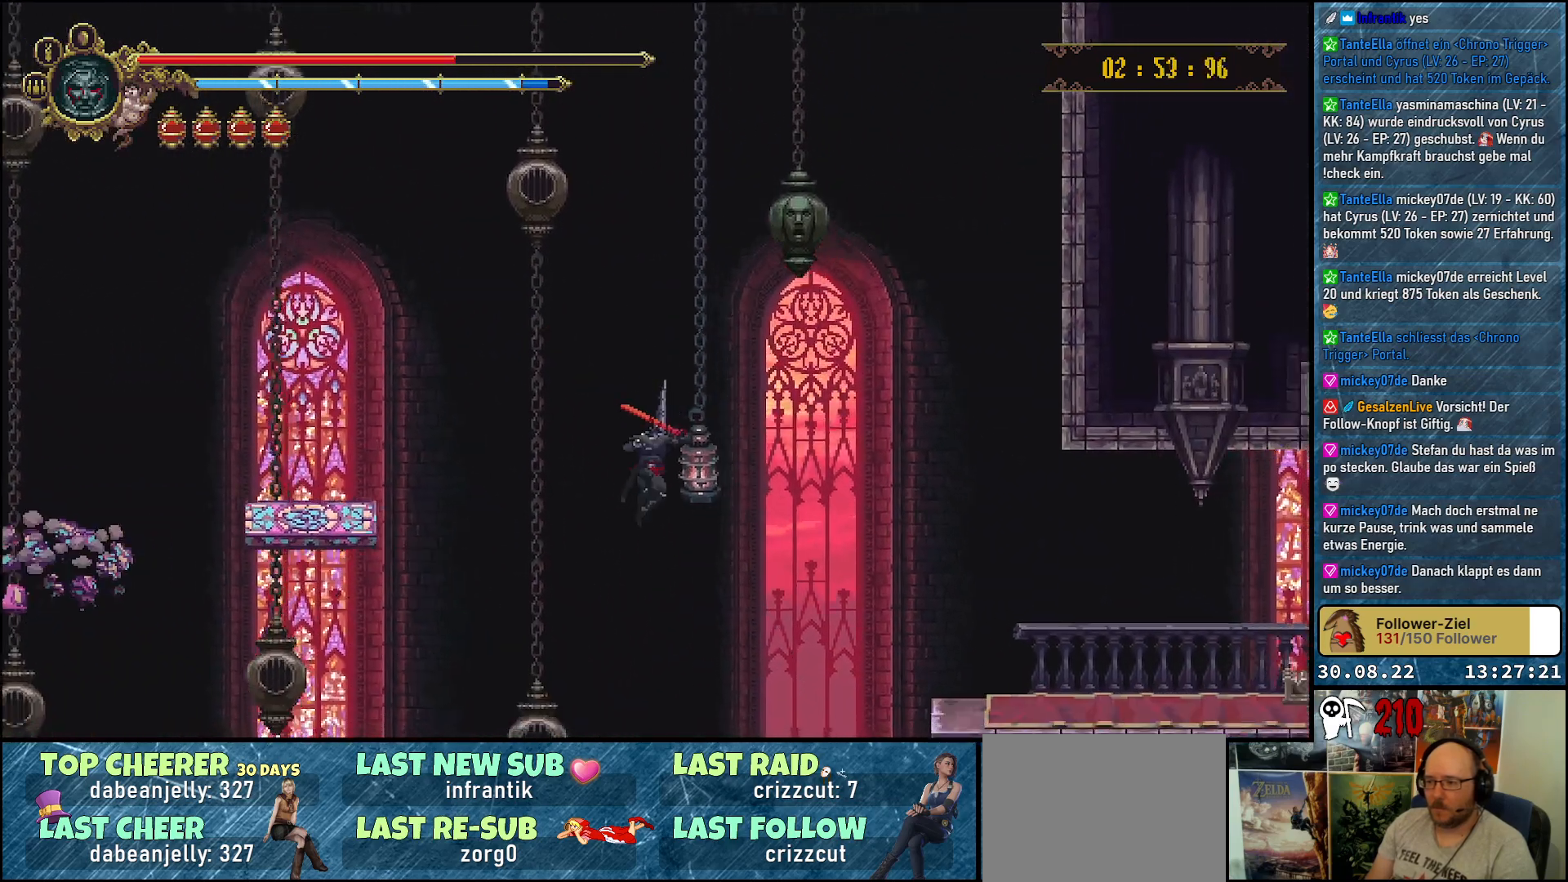
{"buttons": ["A", "DPAD_RIGHT"], "left_stick": "center", "right_stick": "center", "events": [[33, "X", "up"], [233, "DPAD_DOWN", "up"]]}
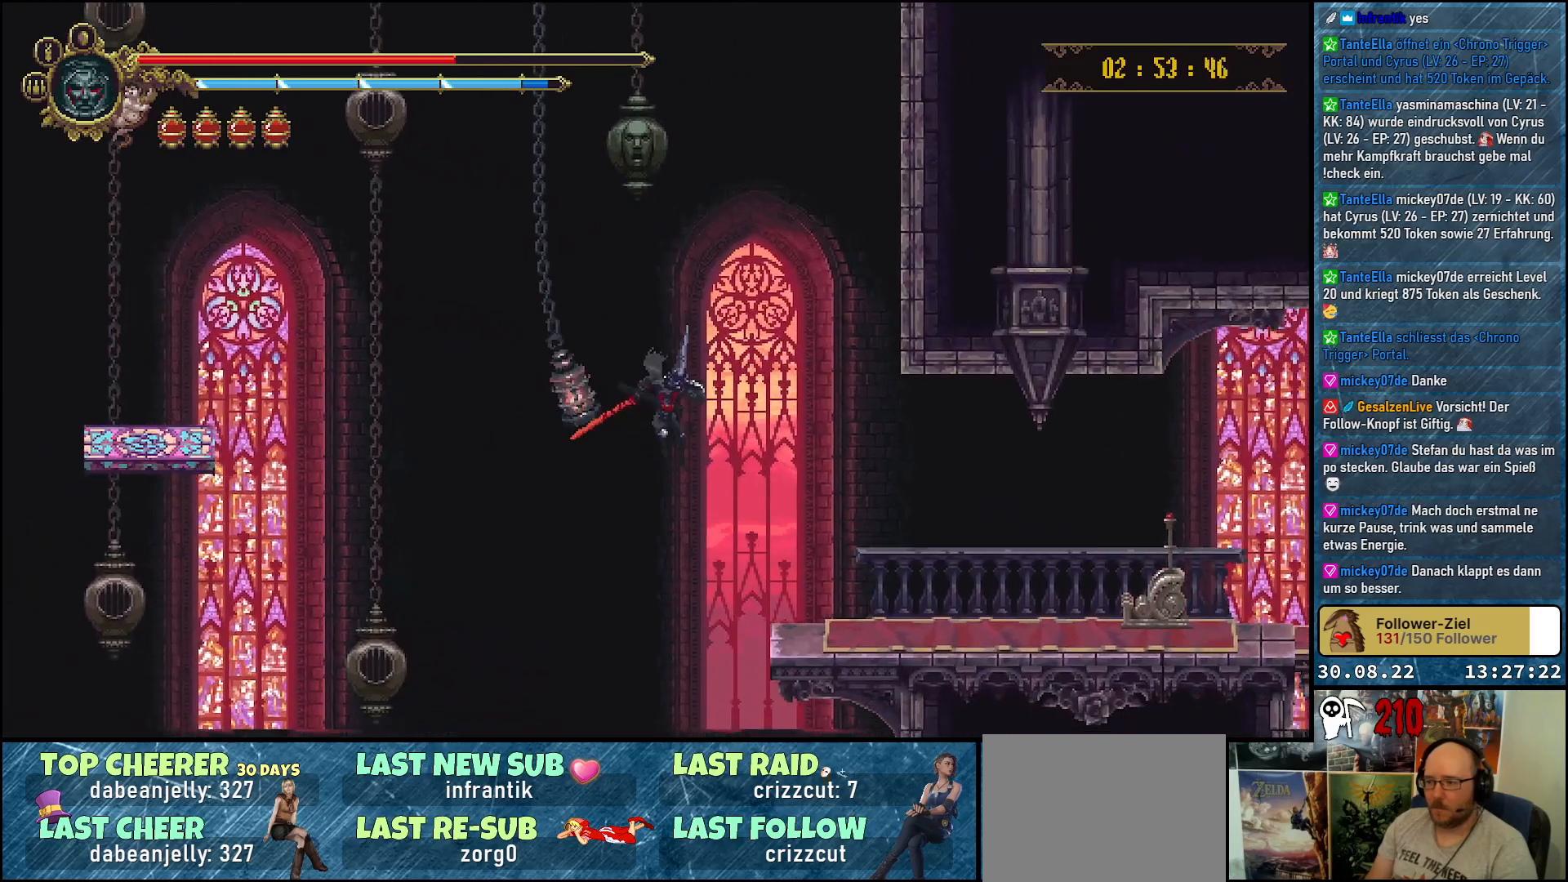
{"buttons": ["DPAD_UP", "DPAD_RIGHT"], "left_stick": "center", "right_stick": "center", "events": [[67, "A", "up"], [150, "DPAD_UP", "down"], [200, "A", "down"], [300, "A", "up"], [367, "A", "down"], [450, "A", "up"]]}
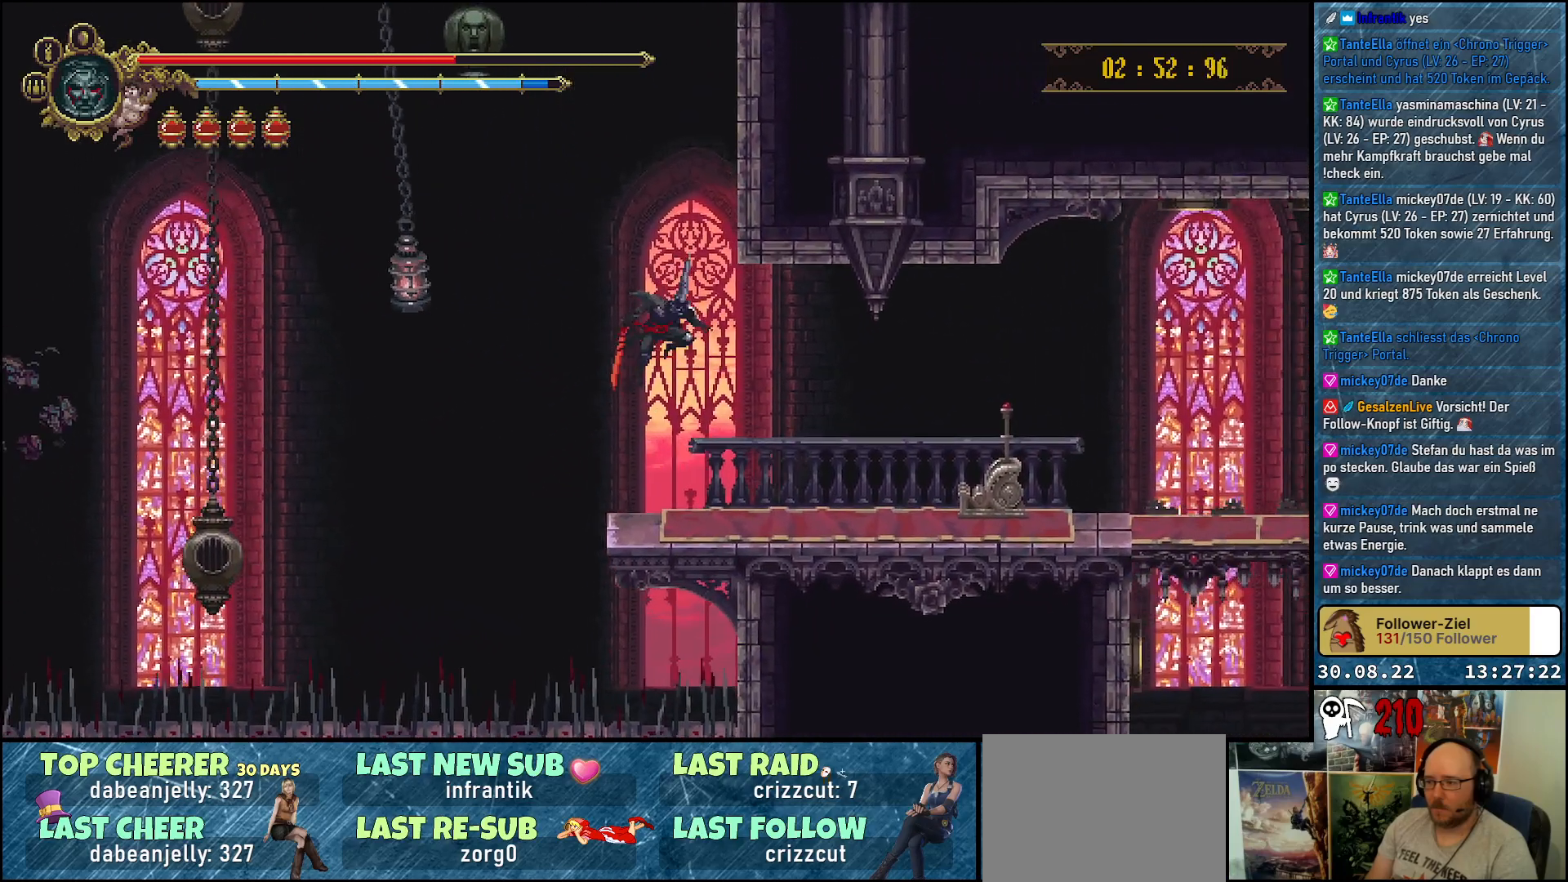
{"buttons": ["DPAD_RIGHT"], "left_stick": "center", "right_stick": "center", "events": [[83, "DPAD_UP", "up"]]}
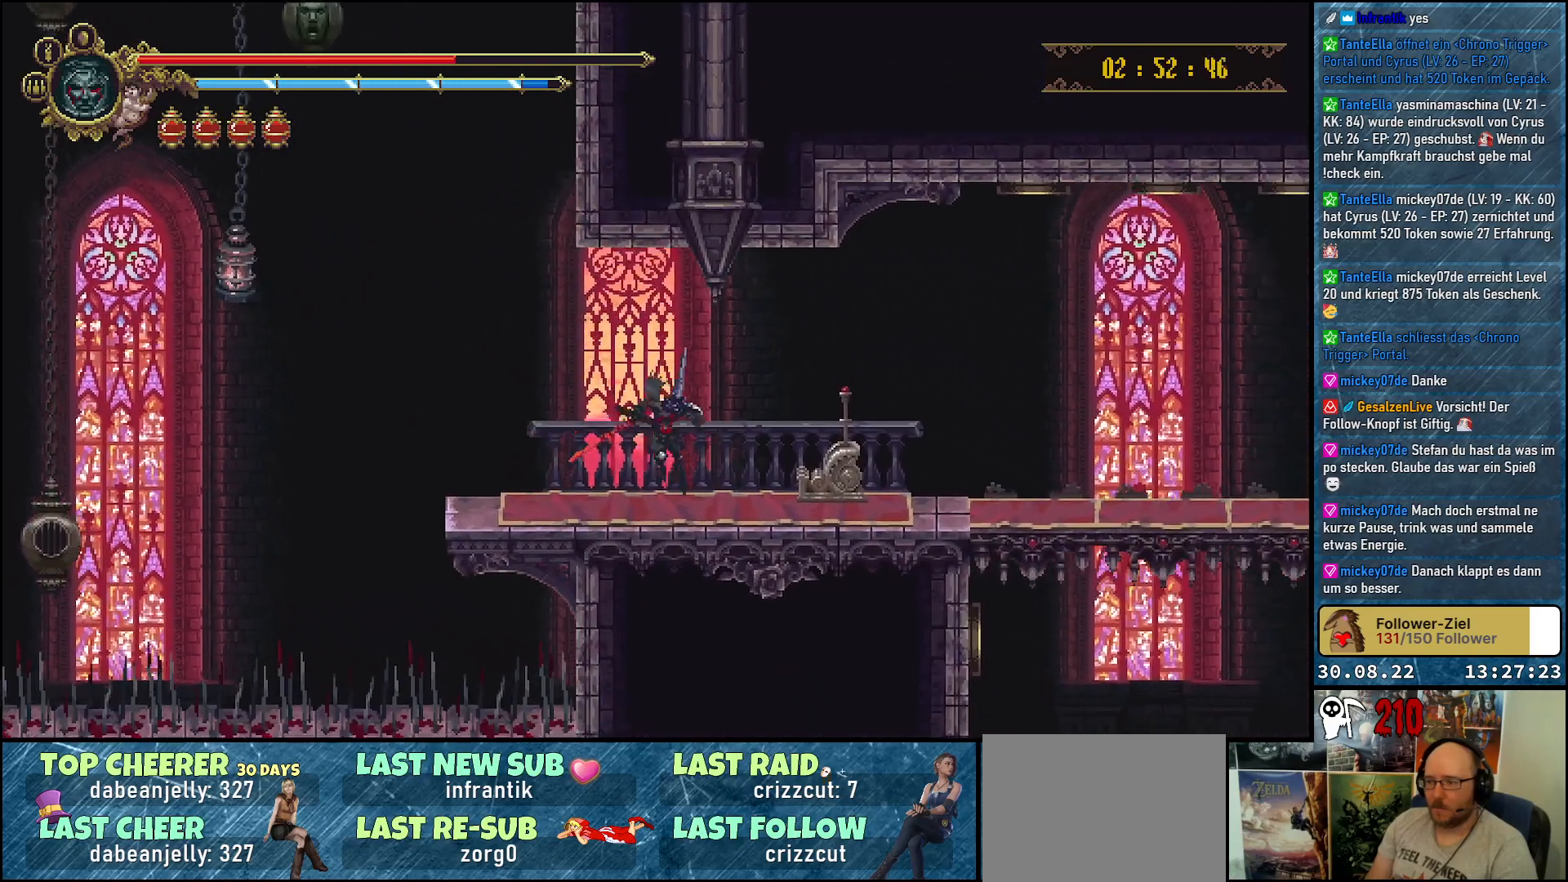
{"buttons": ["Y"], "left_stick": "center", "right_stick": "center", "events": [[333, "Y", "down"], [417, "DPAD_RIGHT", "up"], [417, "Y", "up"], [500, "Y", "down"]]}
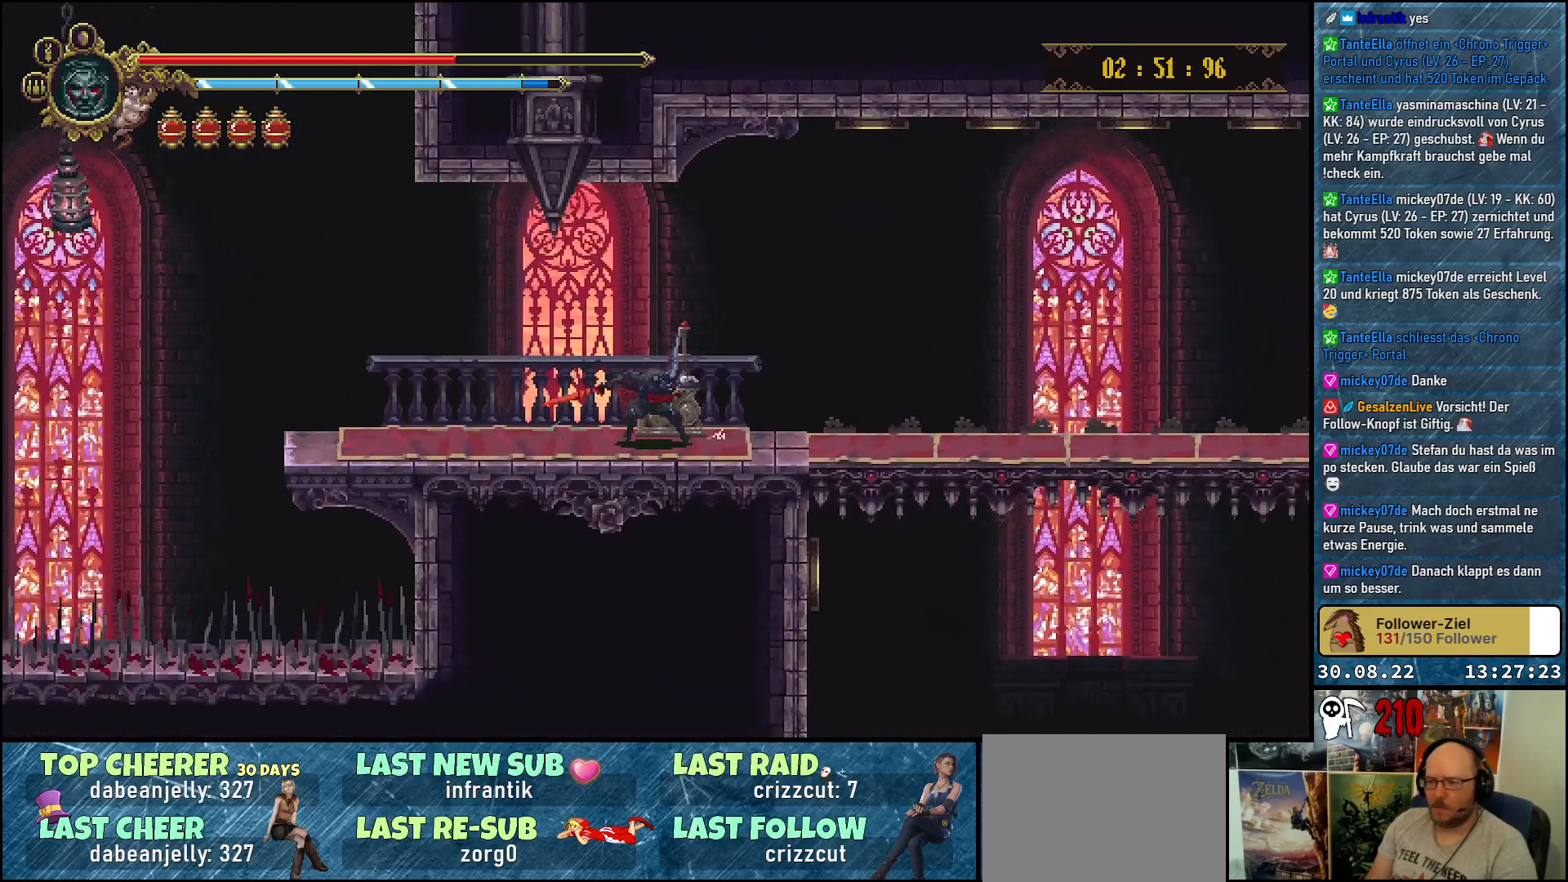
{"buttons": [], "left_stick": "center", "right_stick": "center", "events": [[100, "Y", "up"], [117, "Y", "down"], [217, "Y", "up"]]}
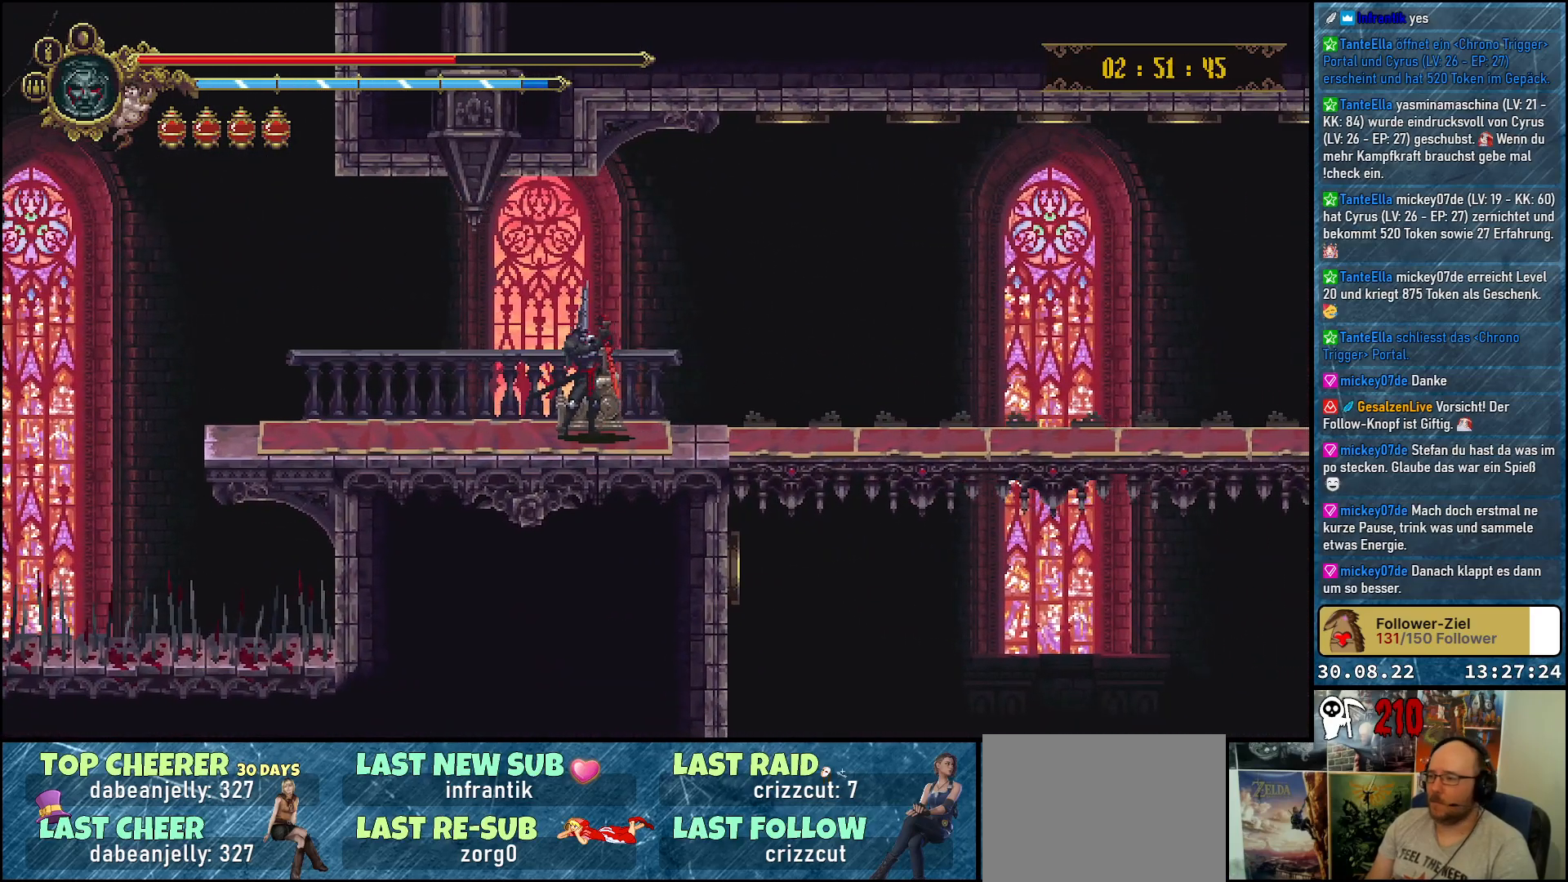
{"buttons": [], "left_stick": "center", "right_stick": "center", "events": []}
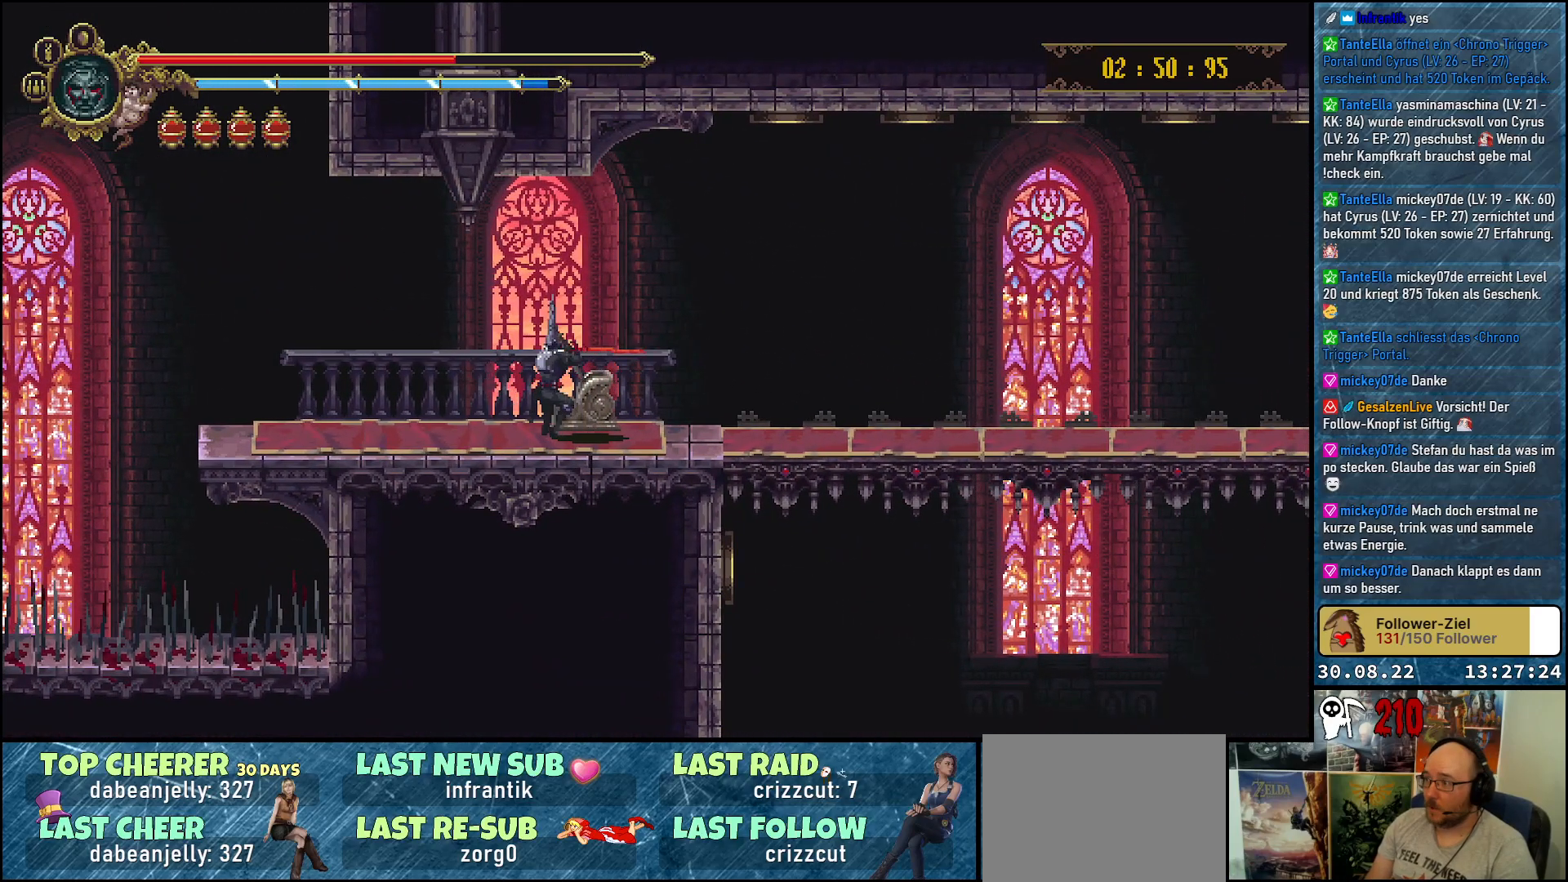
{"buttons": ["DPAD_RIGHT"], "left_stick": "center", "right_stick": "center", "events": [[200, "DPAD_RIGHT", "down"]]}
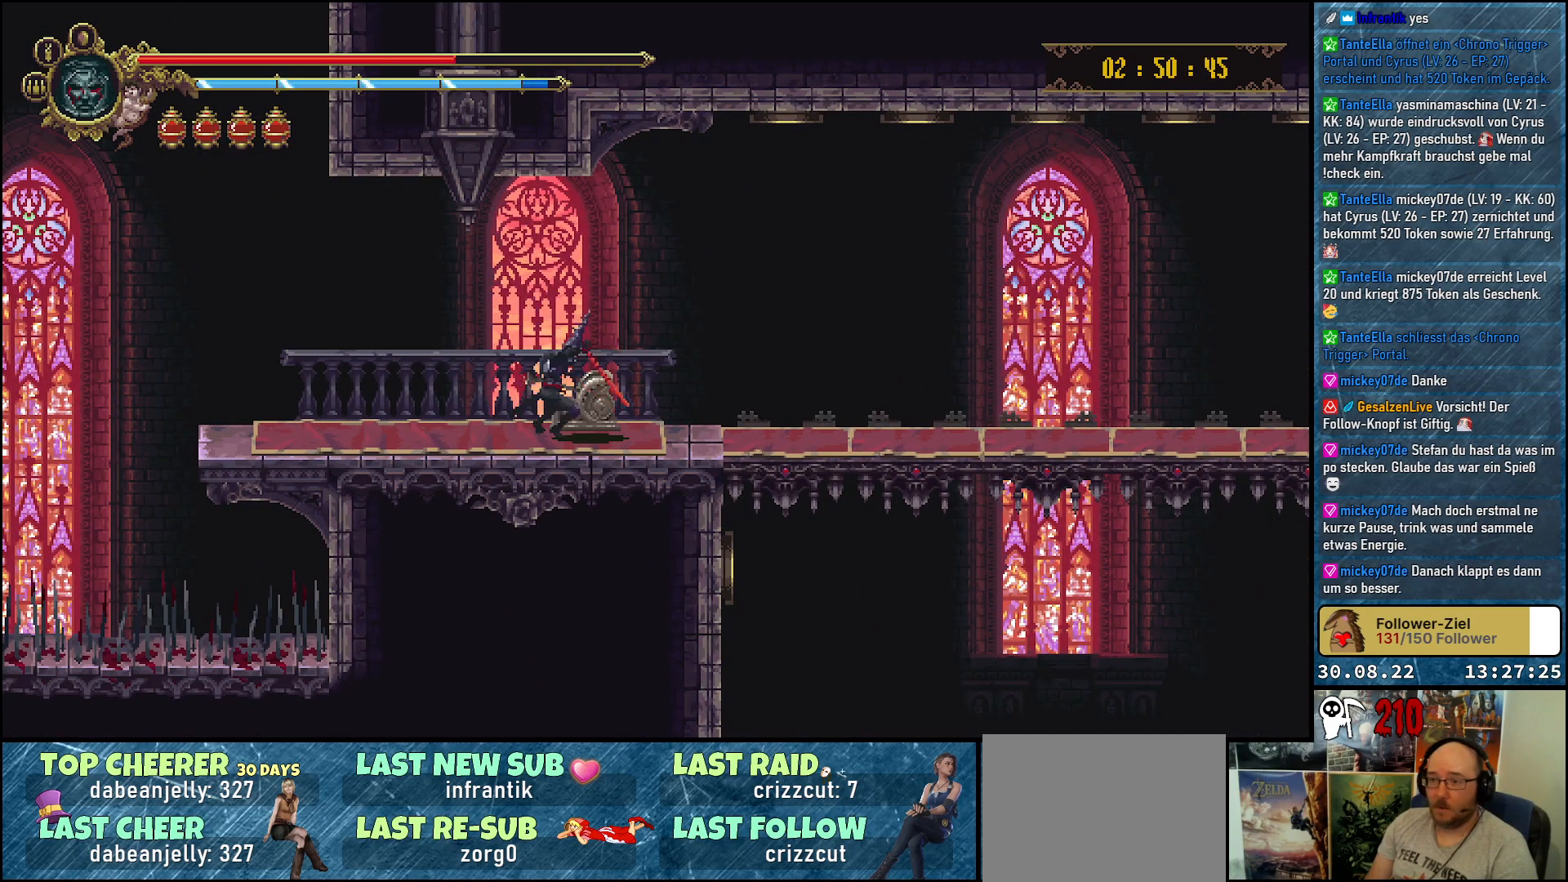
{"buttons": ["DPAD_RIGHT"], "left_stick": "center", "right_stick": "center", "events": [[200, "R2", "down"], [300, "R2", "up"], [367, "R2", "down"], [467, "R2", "up"]]}
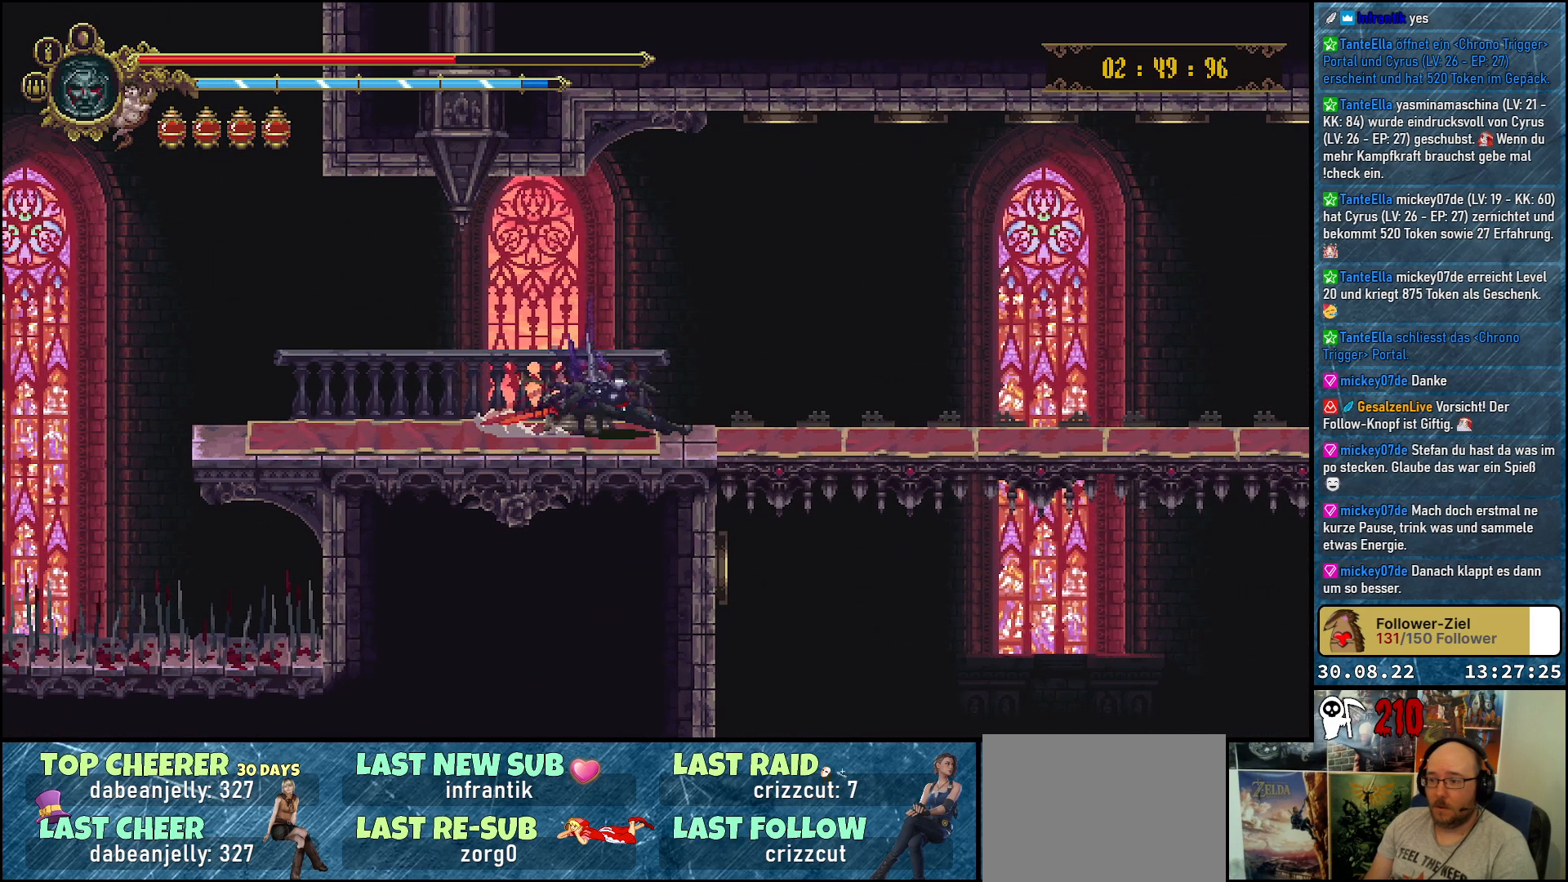
{"buttons": ["DPAD_RIGHT"], "left_stick": "center", "right_stick": "center", "events": [[17, "R2", "down"], [117, "R2", "up"], [167, "R2", "down"], [250, "R2", "up"]]}
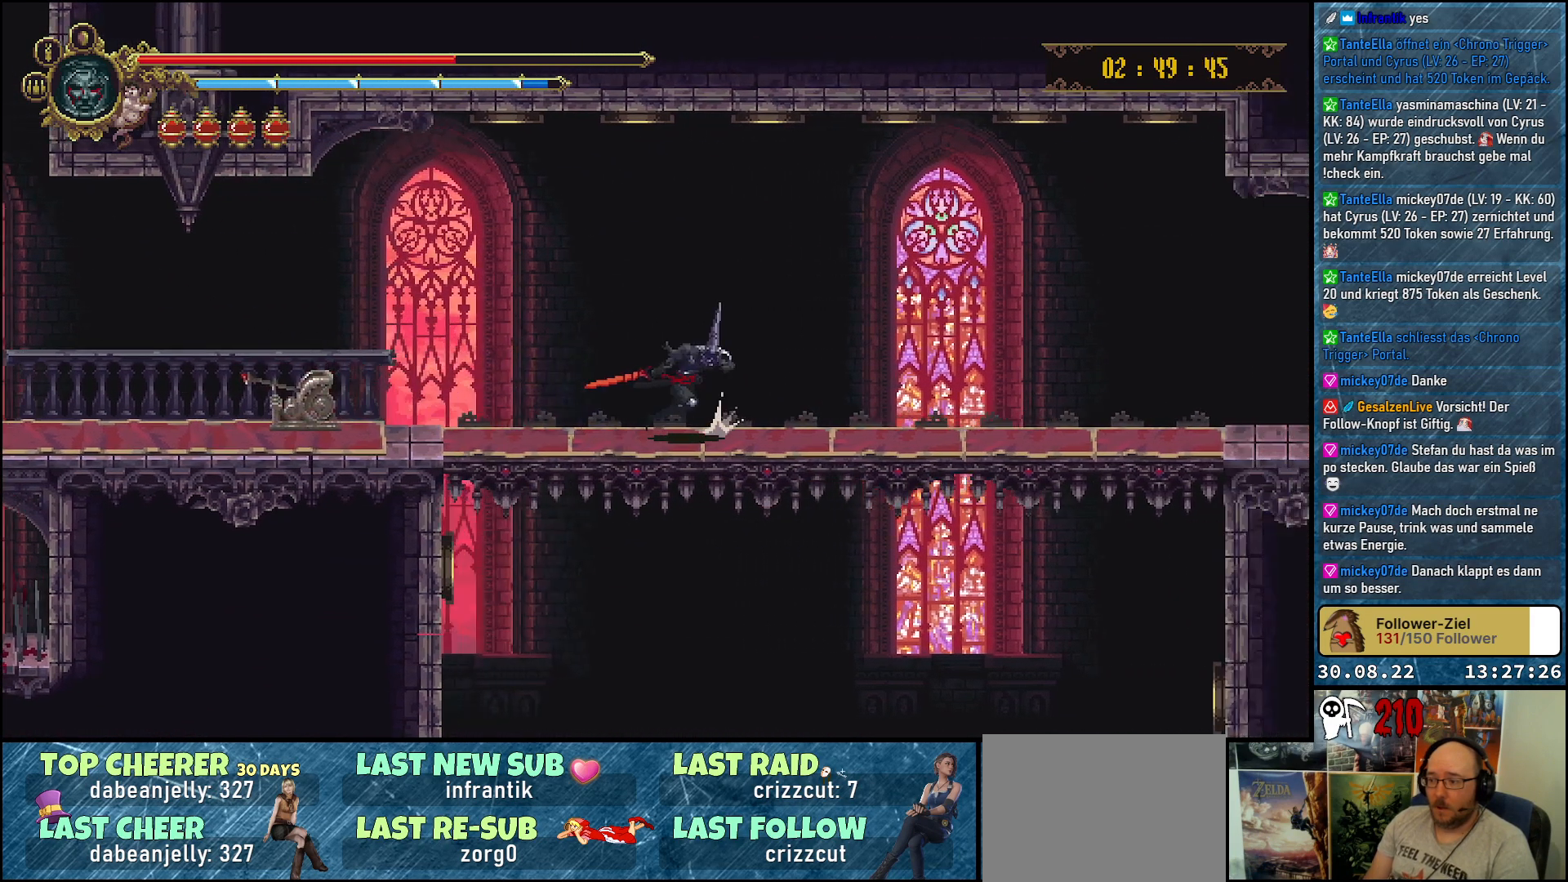
{"buttons": [], "left_stick": "center", "right_stick": "center", "events": [[283, "DPAD_RIGHT", "up"]]}
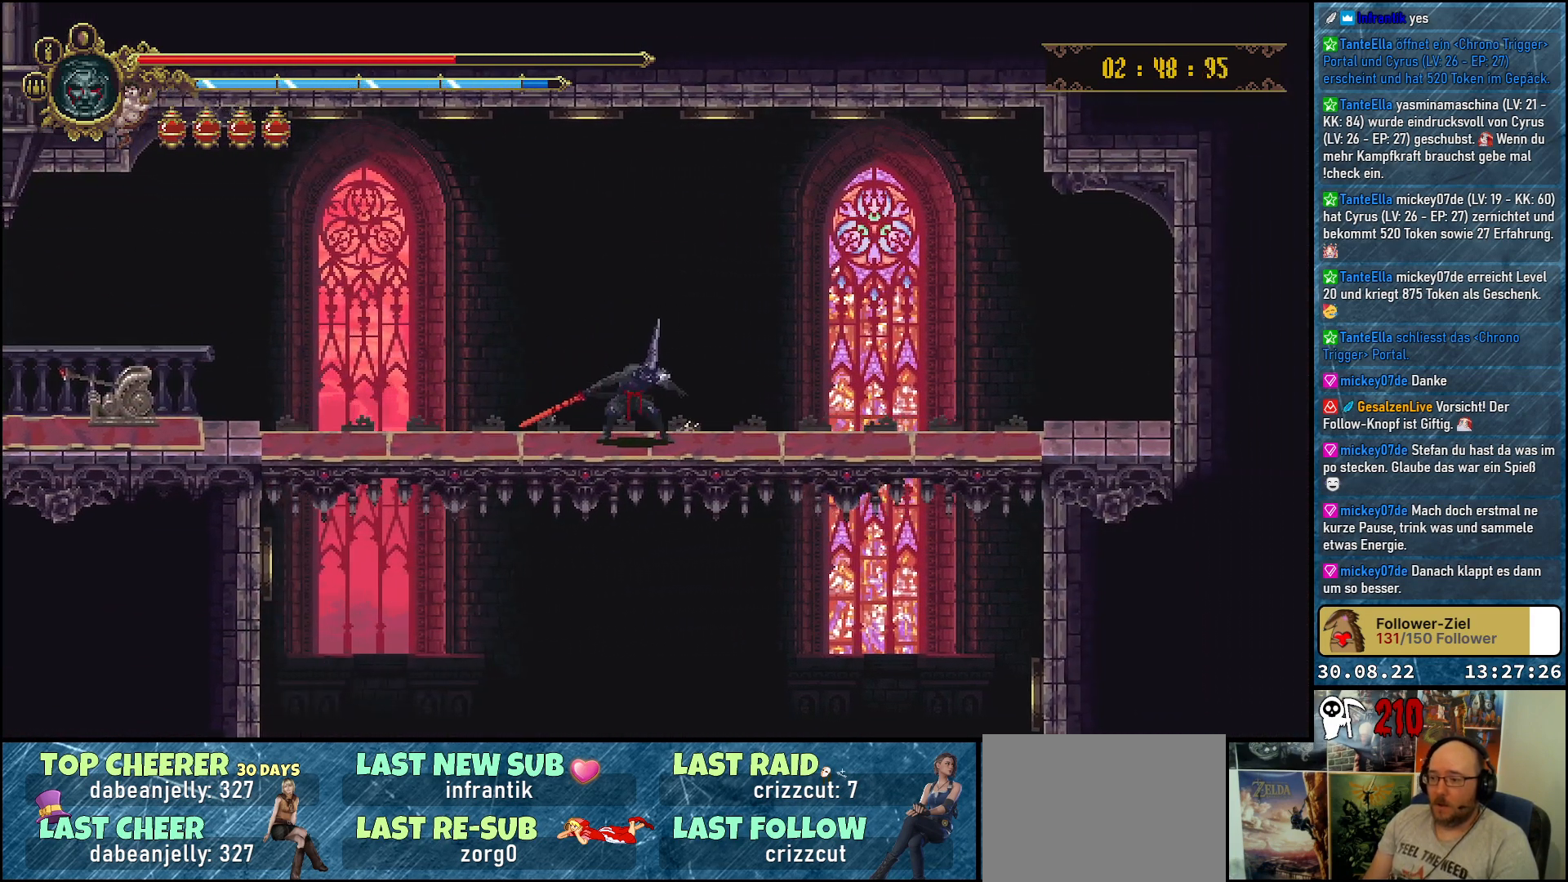
{"buttons": [], "left_stick": "center", "right_stick": "center", "events": []}
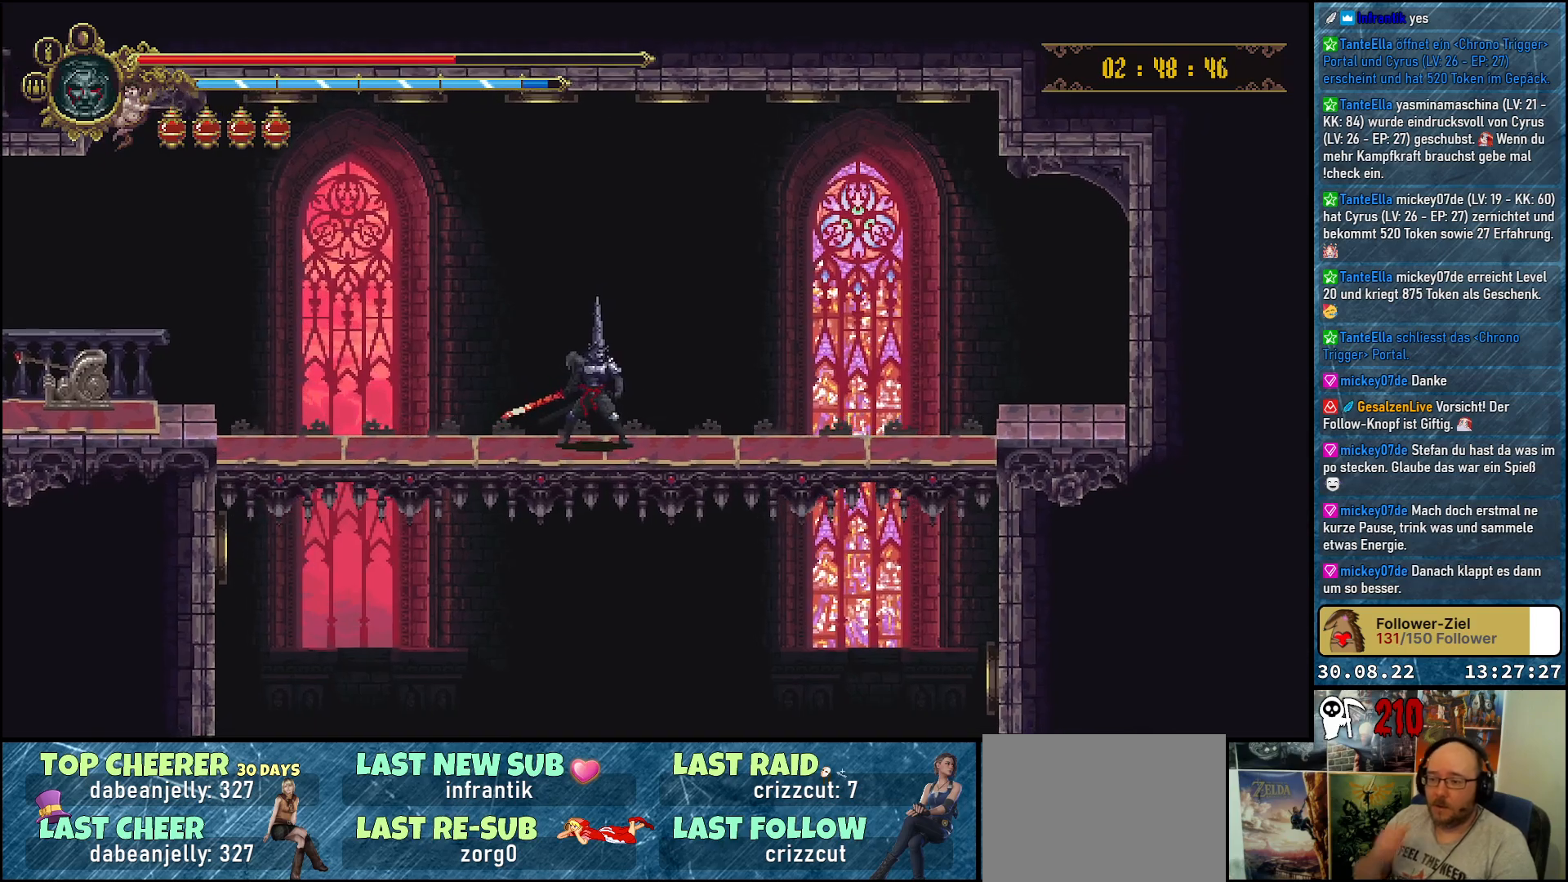
{"buttons": [], "left_stick": "center", "right_stick": "center", "events": []}
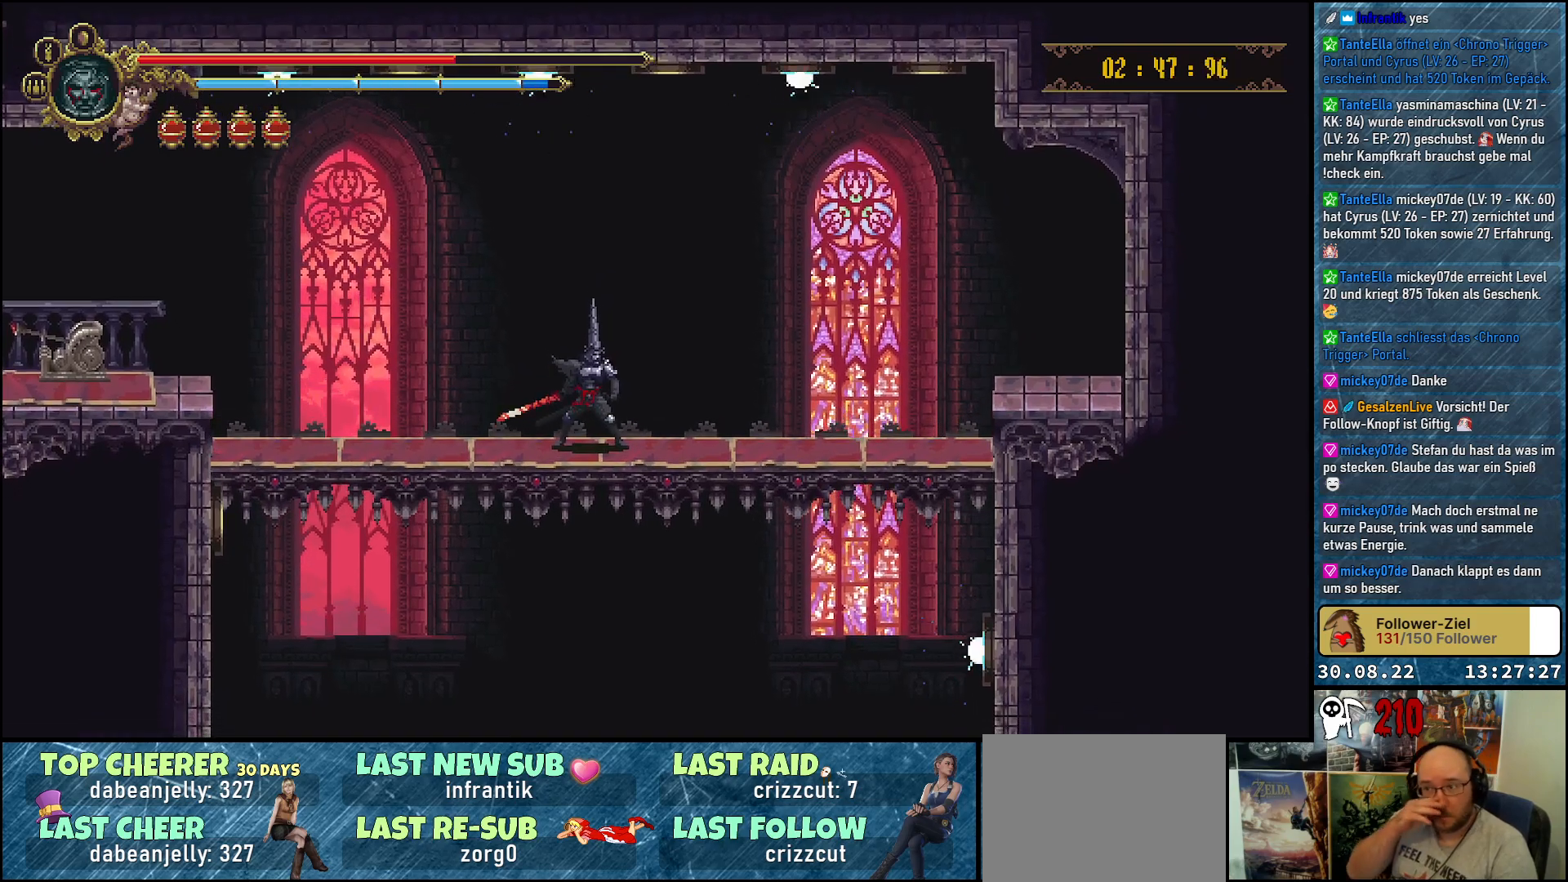
{"buttons": [], "left_stick": "center", "right_stick": "center", "events": []}
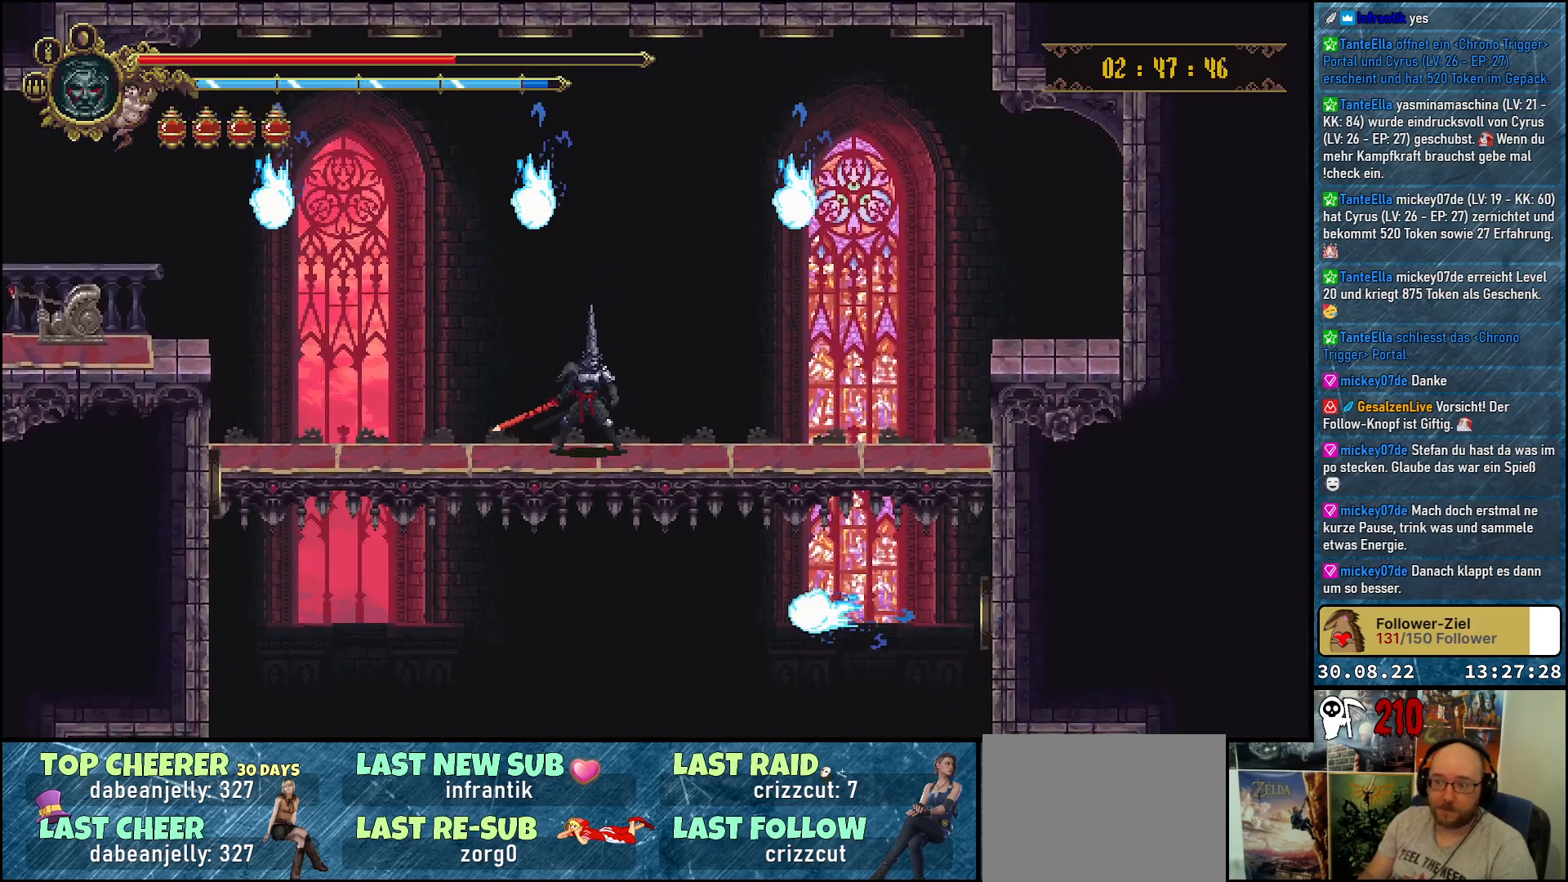
{"buttons": [], "left_stick": "center", "right_stick": "center", "events": [[283, "A", "down"], [367, "A", "up"]]}
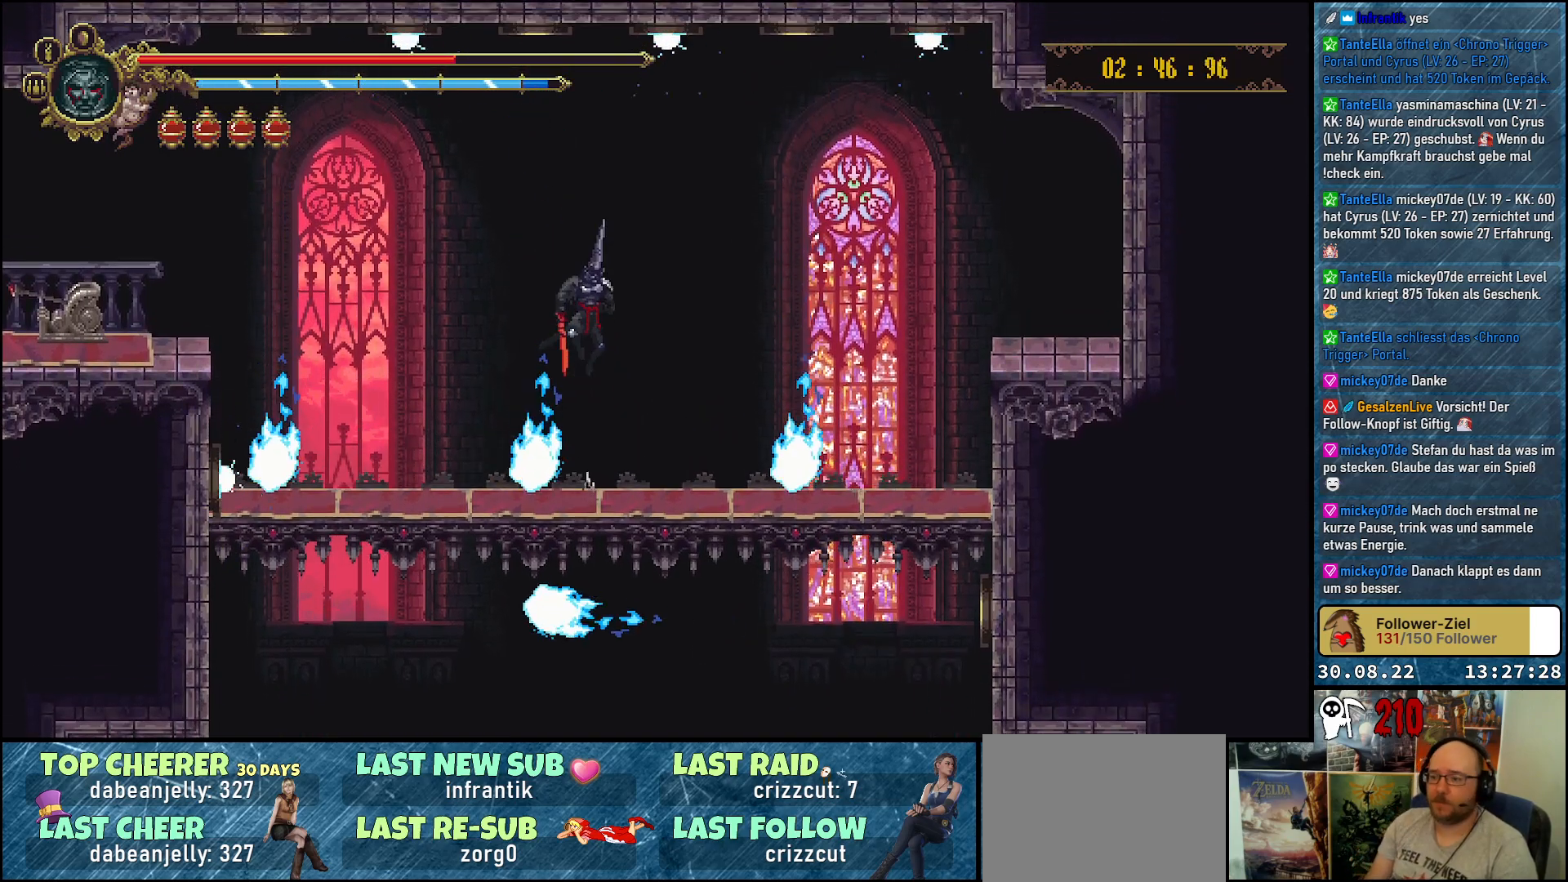
{"buttons": [], "left_stick": "center", "right_stick": "center", "events": []}